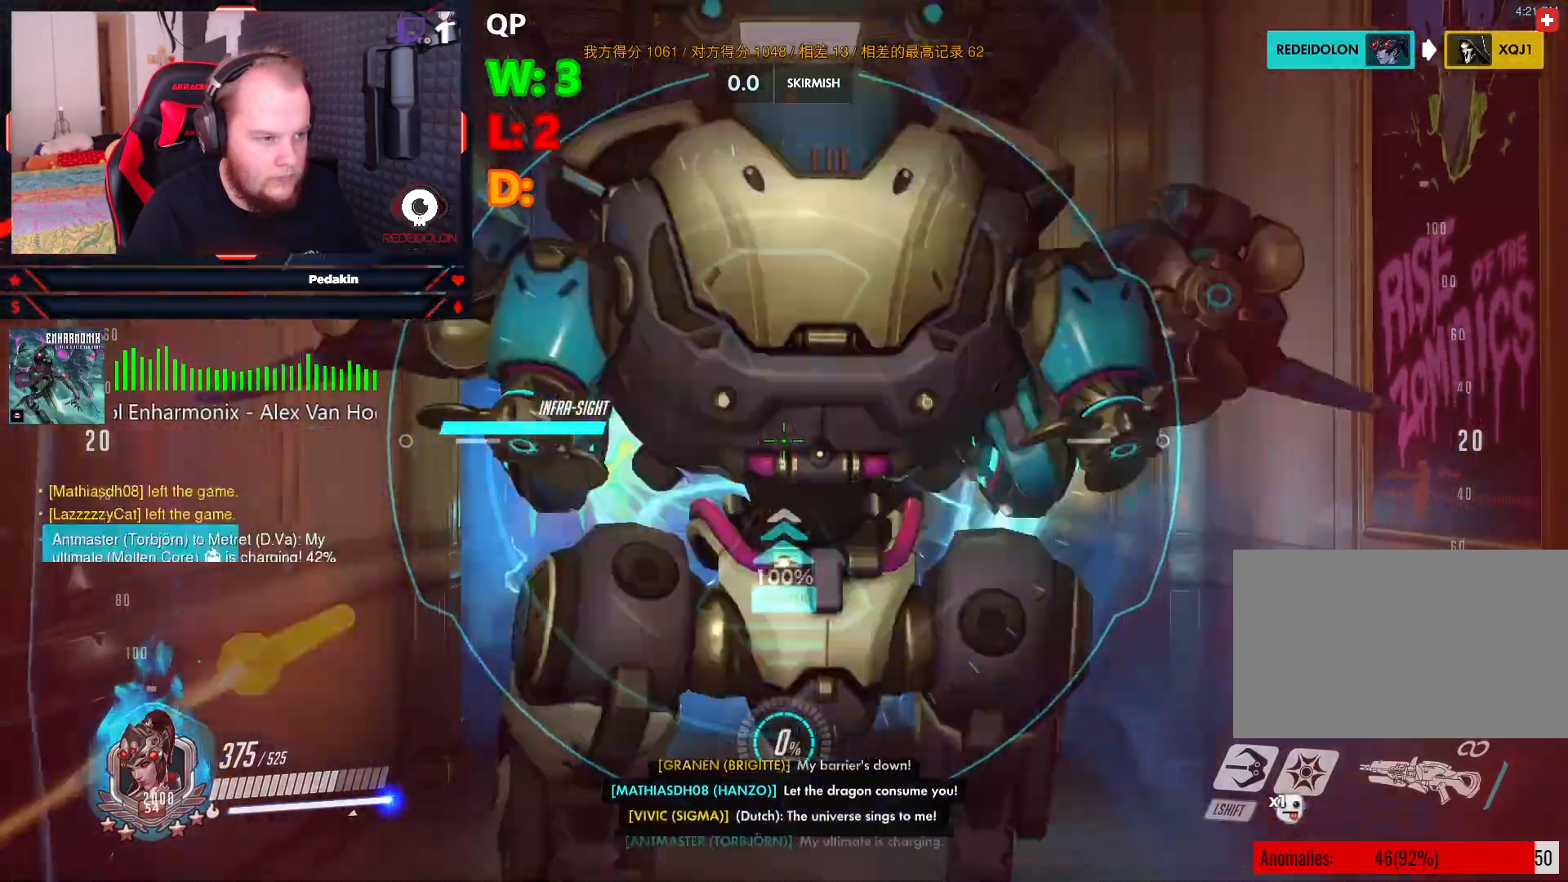
Gameplay with keyboard and mouse; each line is a JSON object with the keys and mouse buttons held at the frame after it. "events" lists presses ("down") and releases ("up") of "1", "2", "3", "4", "5", "a", "alt", "c", "caps_lock", "ctrl", "d", "e", "f", "g", "q", "r", "s", "shift", "space", "t", "tab", "v", "w", "x", "z", "mouse_left", "mouse_wheel" and "mouse_right" between this image and that frame as [ms after this image, input, new state], when the widget could be followed in between. "mouse_left", "mouse_wheel", "mouse_right" = the "left", "wheel", "right" buttons of the "mouse" list. No other keys are recorded. "wheel" means that the mouse wheel is clicked or scrolled. Not read: mouse_move.
{"keys": ["a"], "mouse": ["right"], "events": [[146, "s", "up"]]}
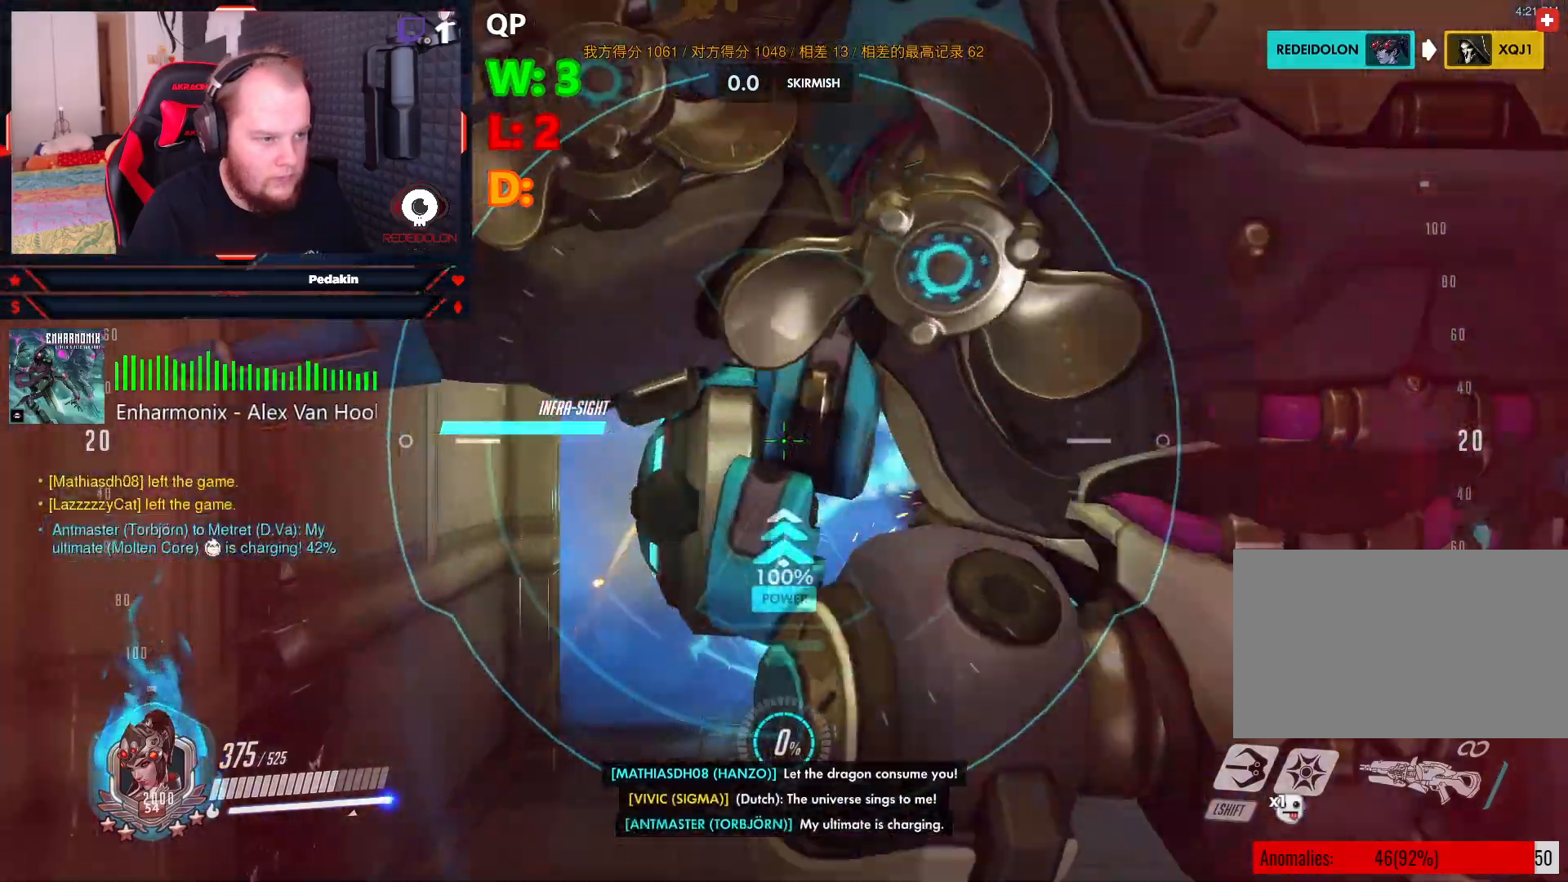
{"keys": ["s"], "mouse": ["right"], "events": [[21, "a", "up"], [63, "d", "down"], [479, "d", "up"], [479, "s", "down"]]}
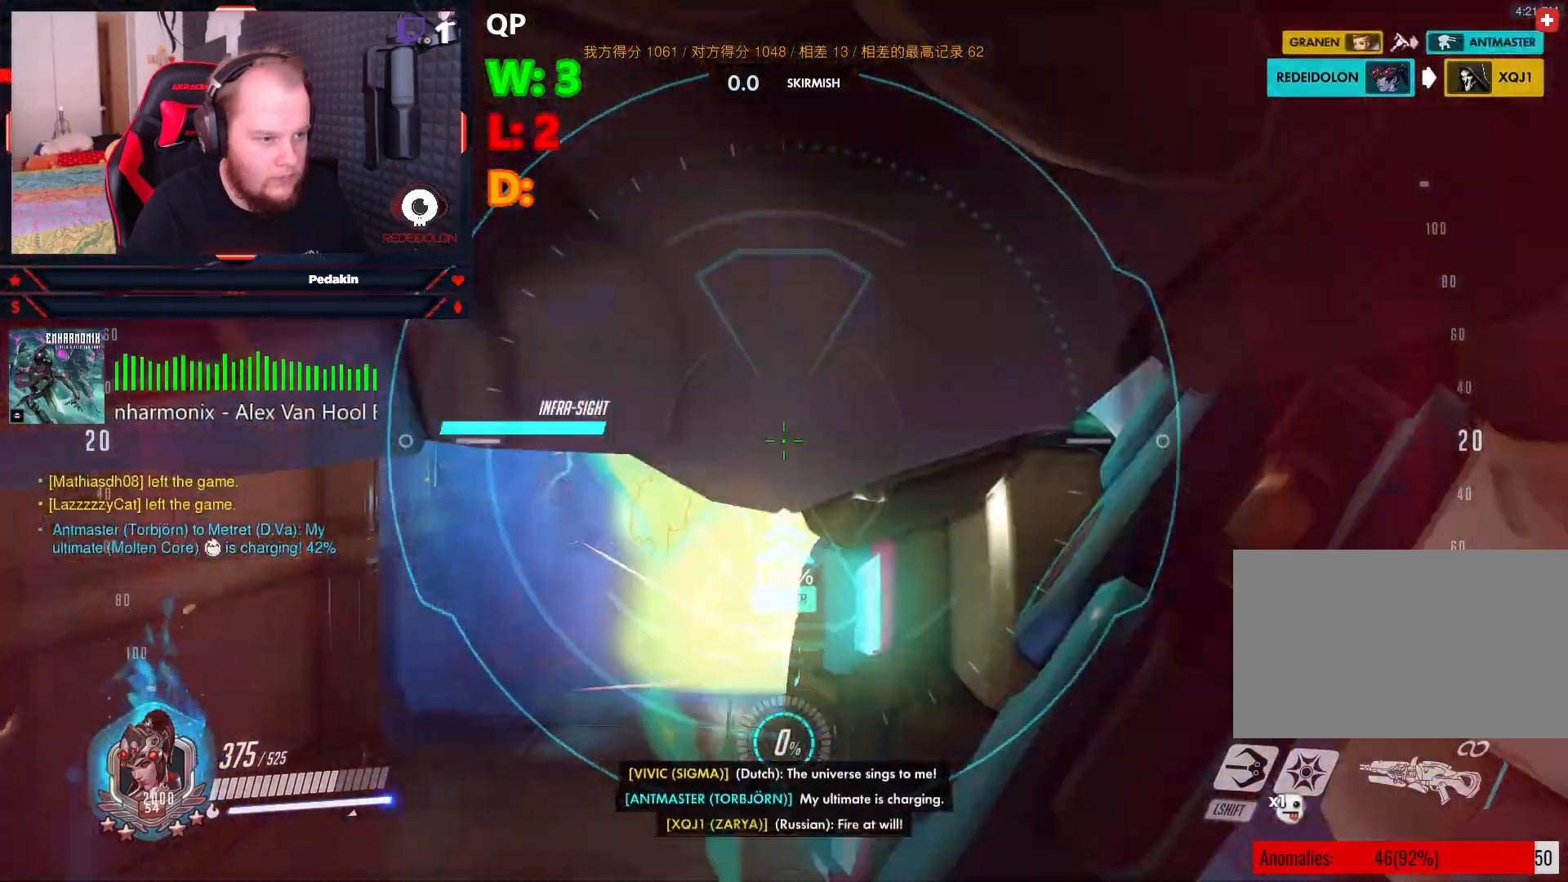
{"keys": ["a", "s"], "mouse": ["right"], "events": [[84, "a", "down"]]}
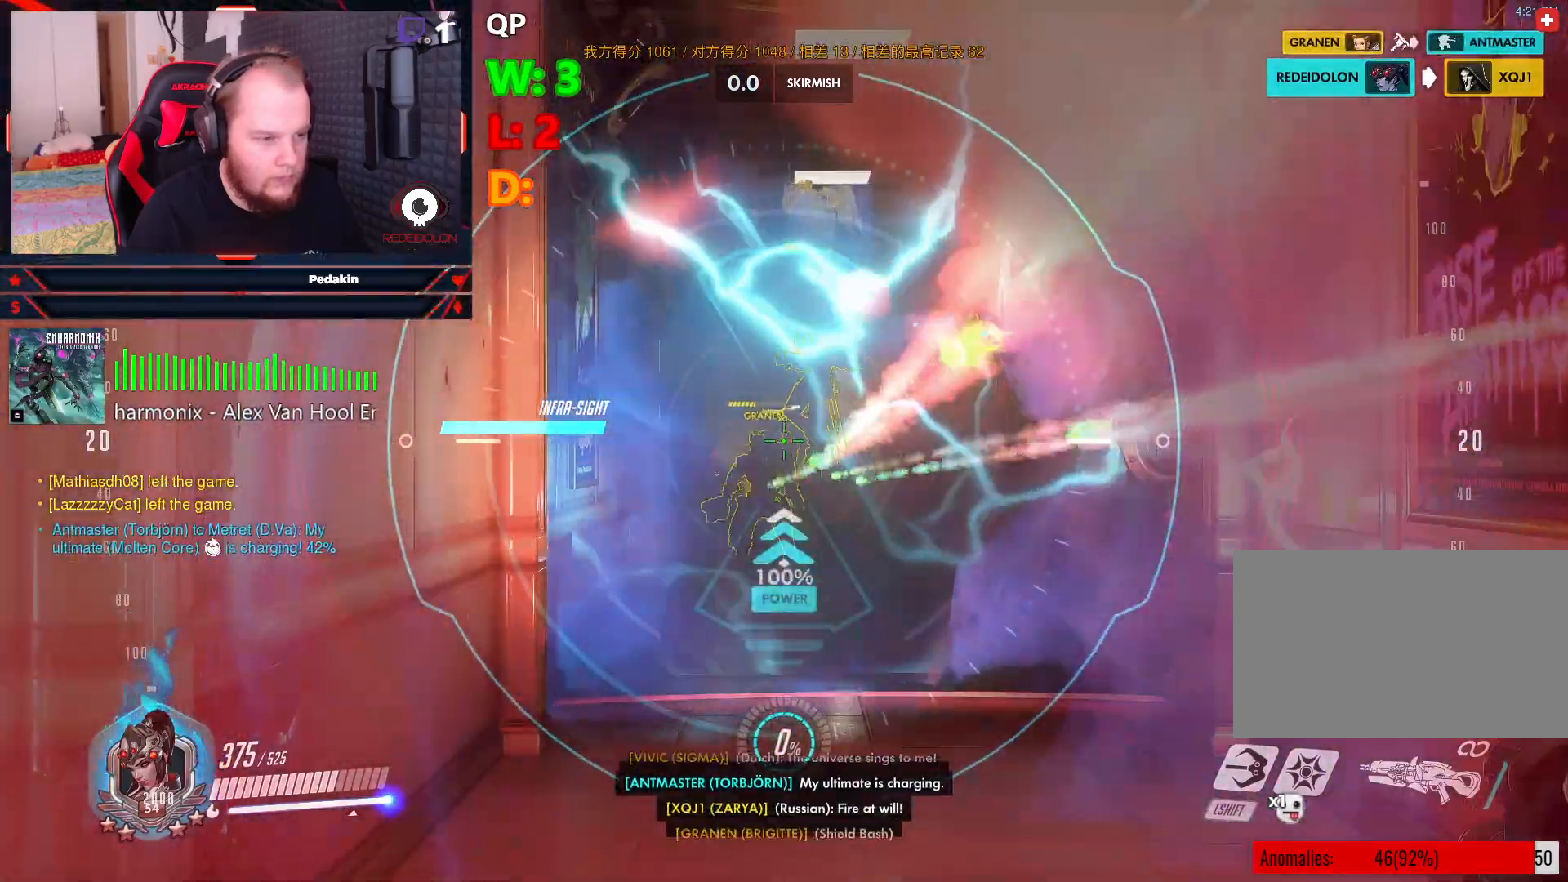
{"keys": ["a"], "mouse": ["right"], "events": [[42, "mouse_left", "down"], [146, "mouse_left", "up"], [146, "s", "up"]]}
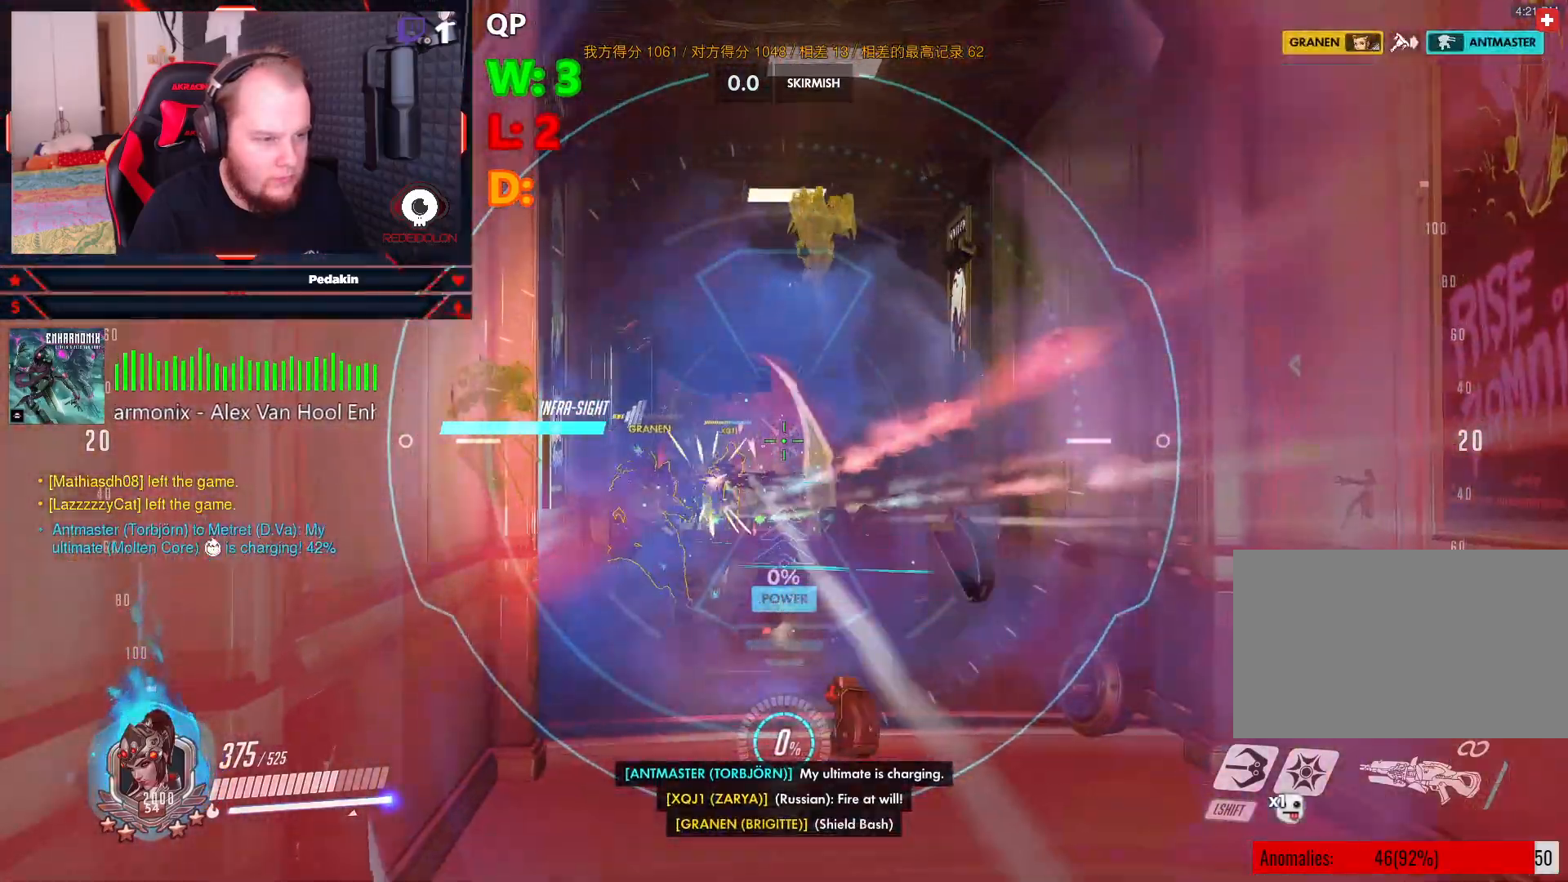
{"keys": ["d"], "mouse": ["left", "right"], "events": [[292, "s", "down"], [438, "a", "up"], [438, "d", "down"], [438, "mouse_left", "down"], [438, "s", "up"]]}
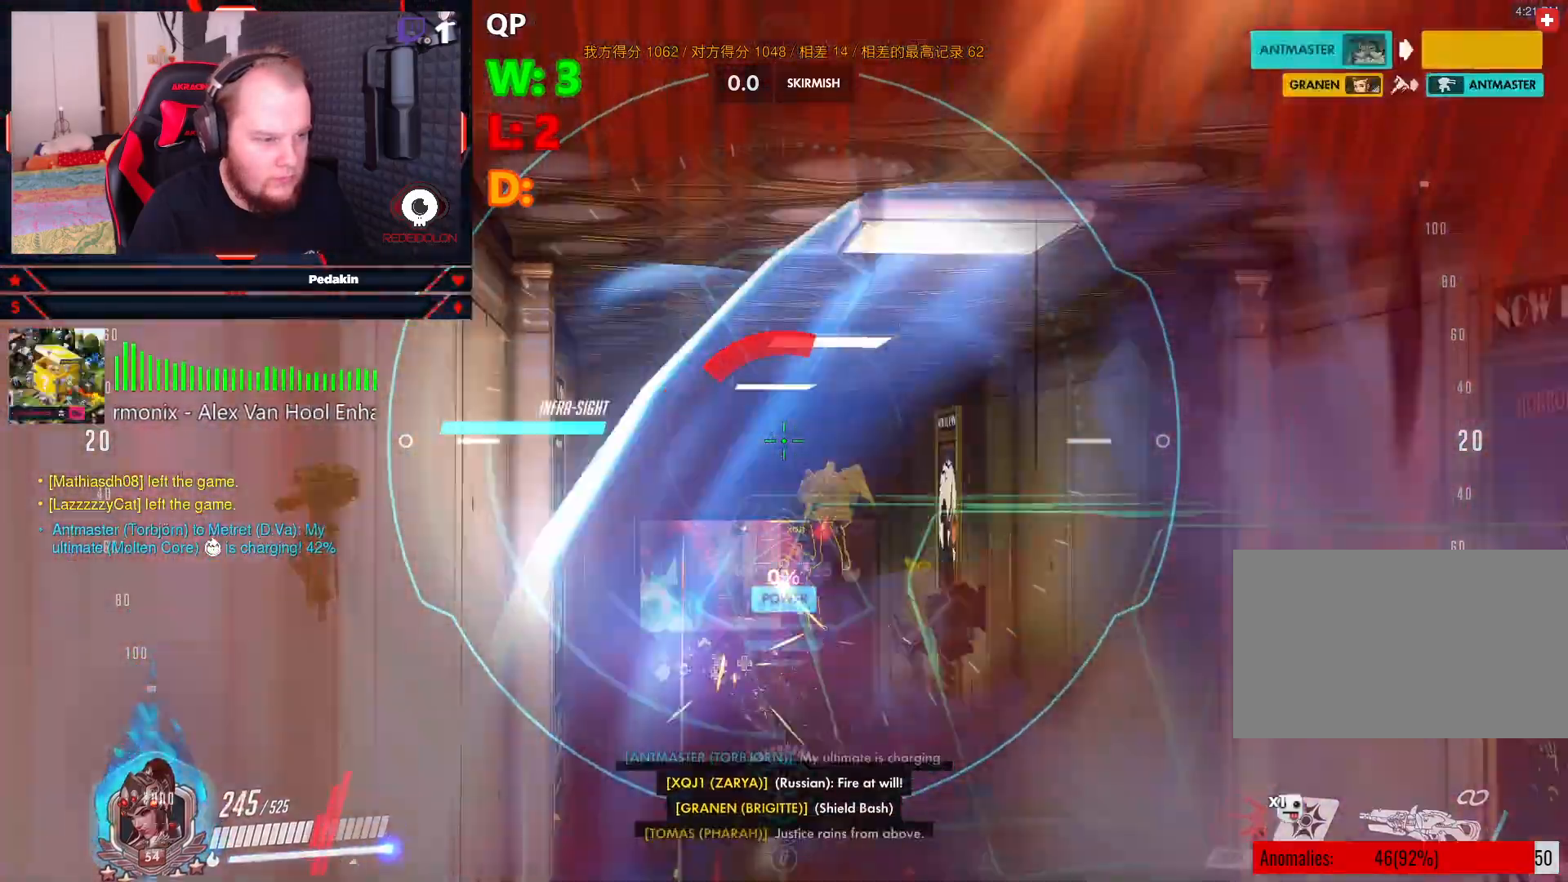
{"keys": ["w"], "mouse": ["right"], "events": [[21, "mouse_left", "up"], [313, "d", "up"], [458, "w", "down"]]}
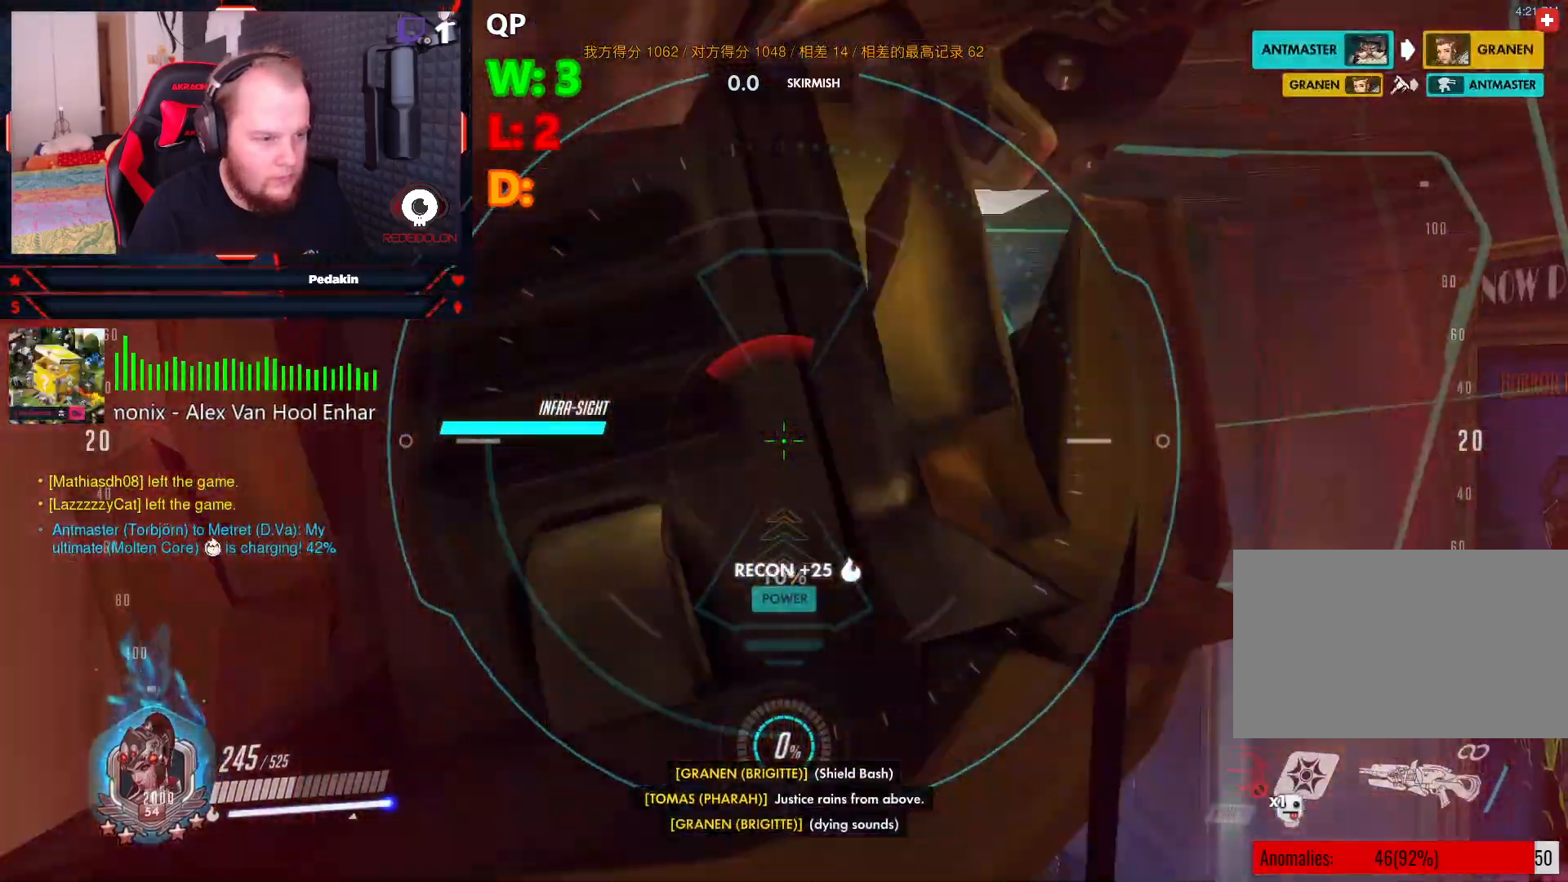
{"keys": ["w"], "mouse": ["right"], "events": []}
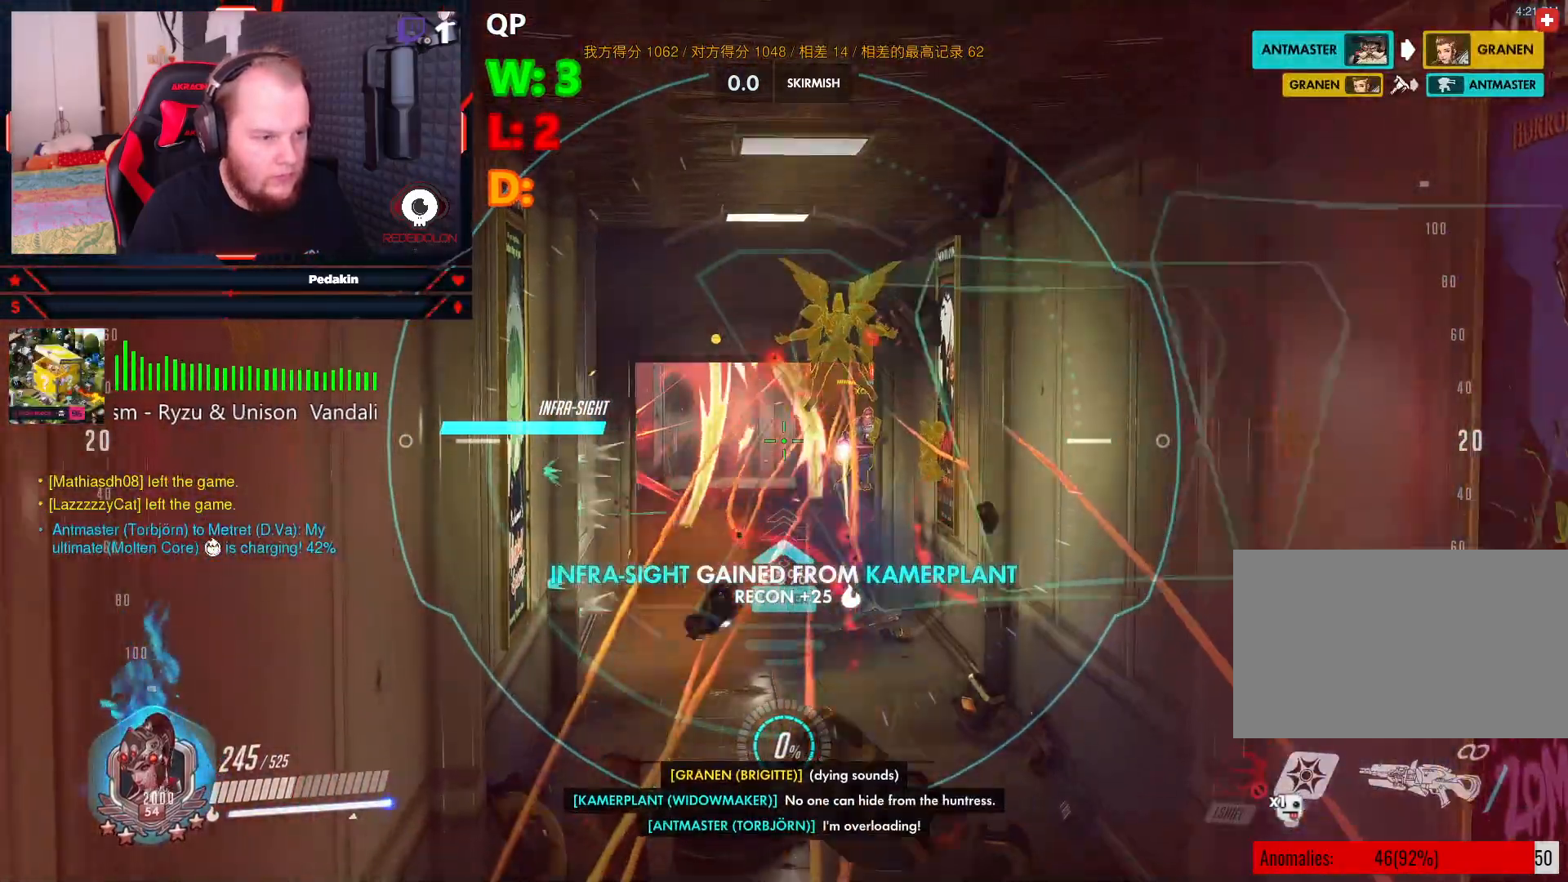
{"keys": ["d", "w"], "mouse": ["right"], "events": [[292, "d", "down"]]}
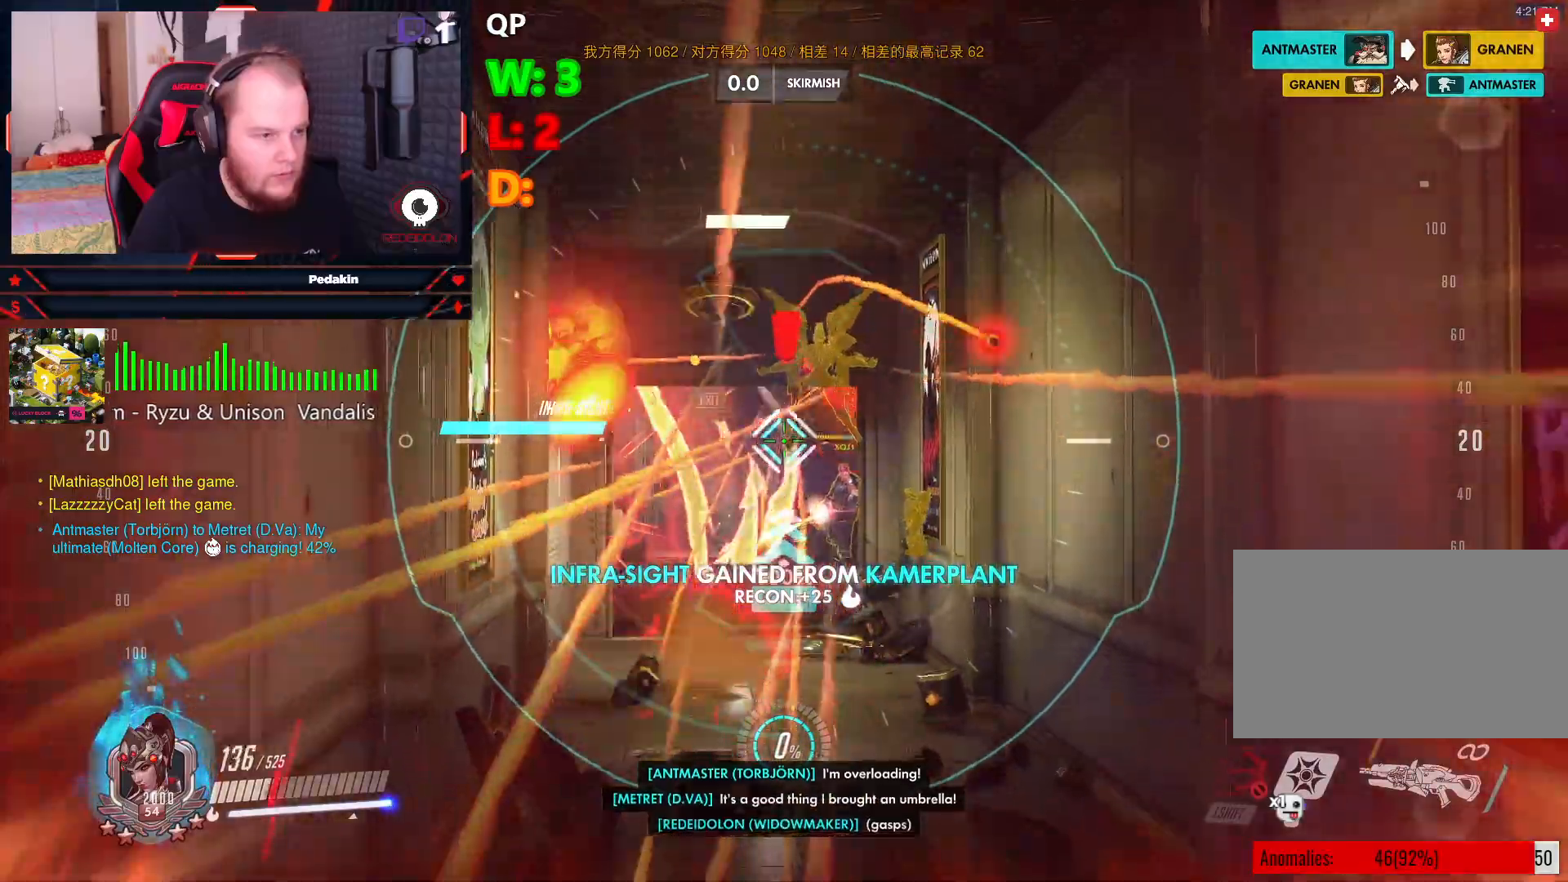
{"keys": ["d"], "mouse": [], "events": [[229, "mouse_left", "down"], [229, "w", "up"], [313, "mouse_left", "up"], [458, "mouse_right", "up"]]}
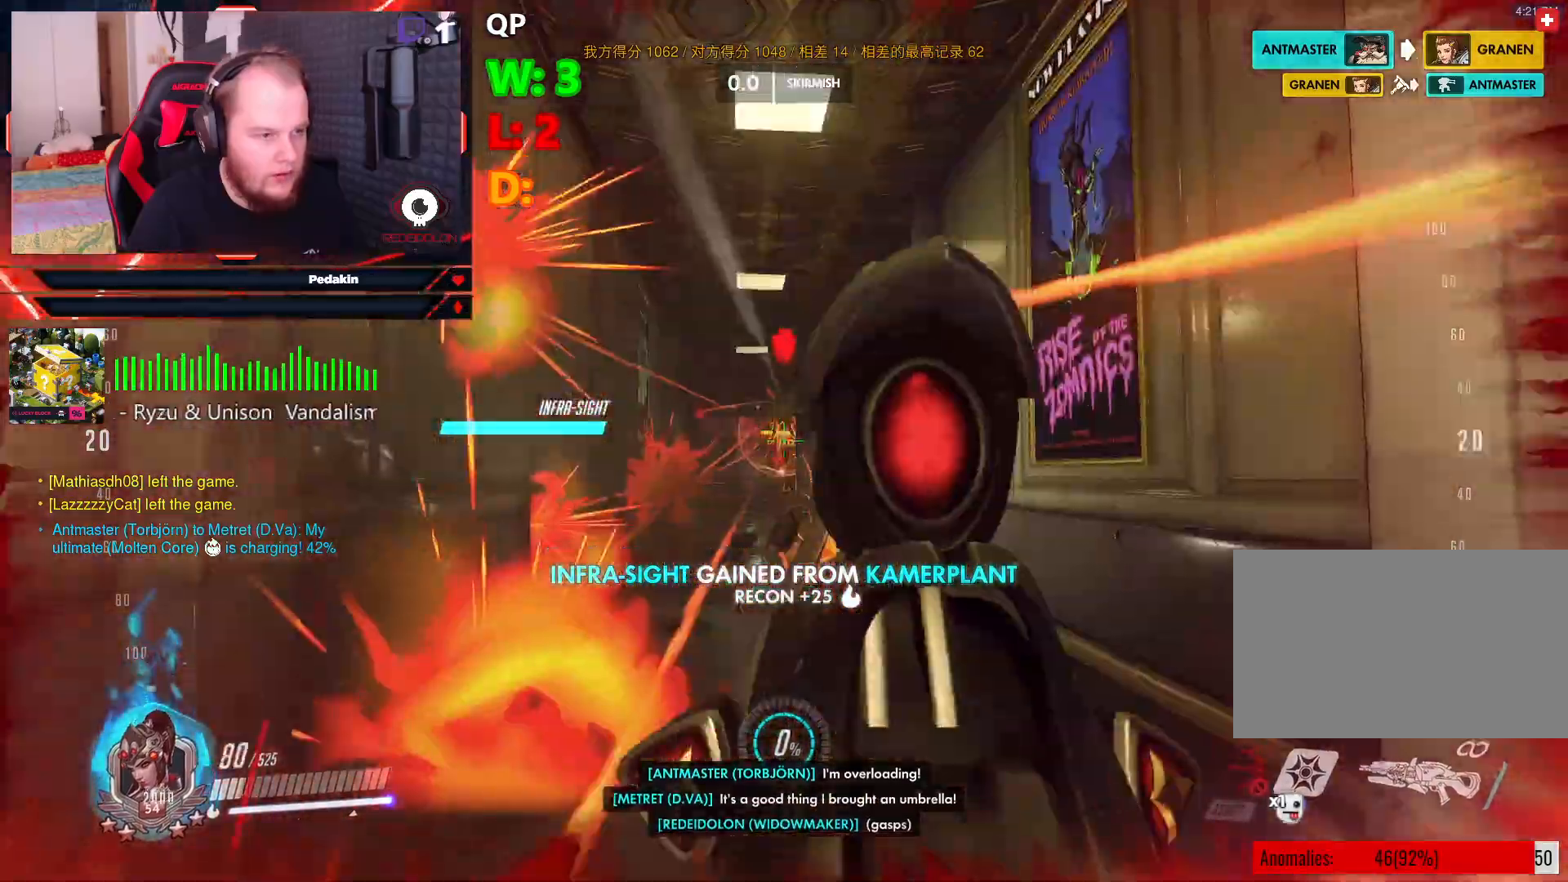
{"keys": ["d"], "mouse": [], "events": []}
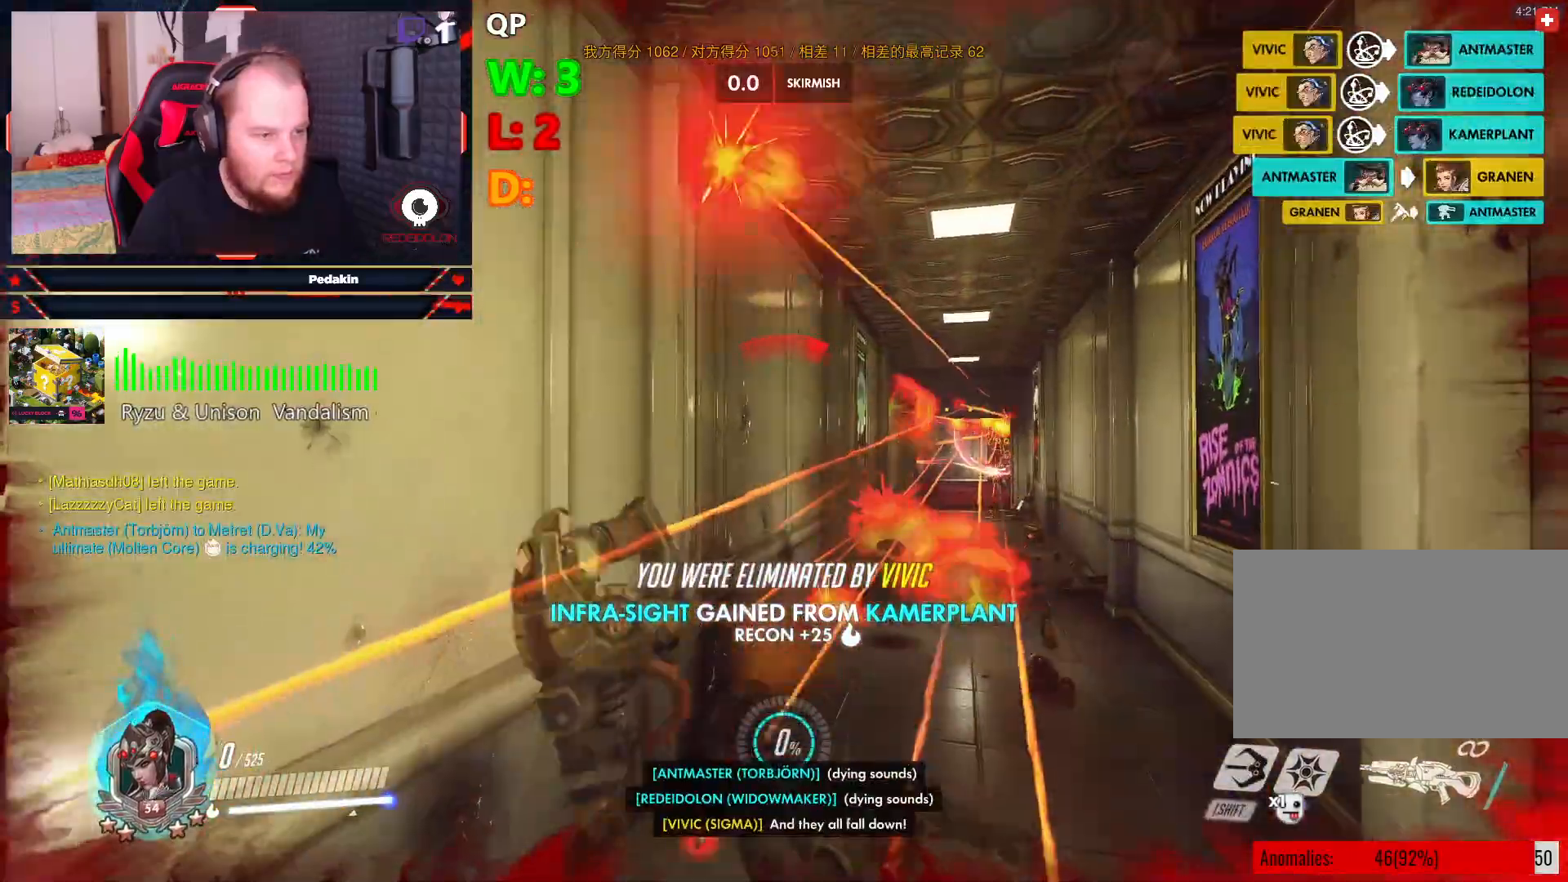
{"keys": [], "mouse": [], "events": [[21, "d", "up"], [104, "space", "down"], [208, "space", "up"]]}
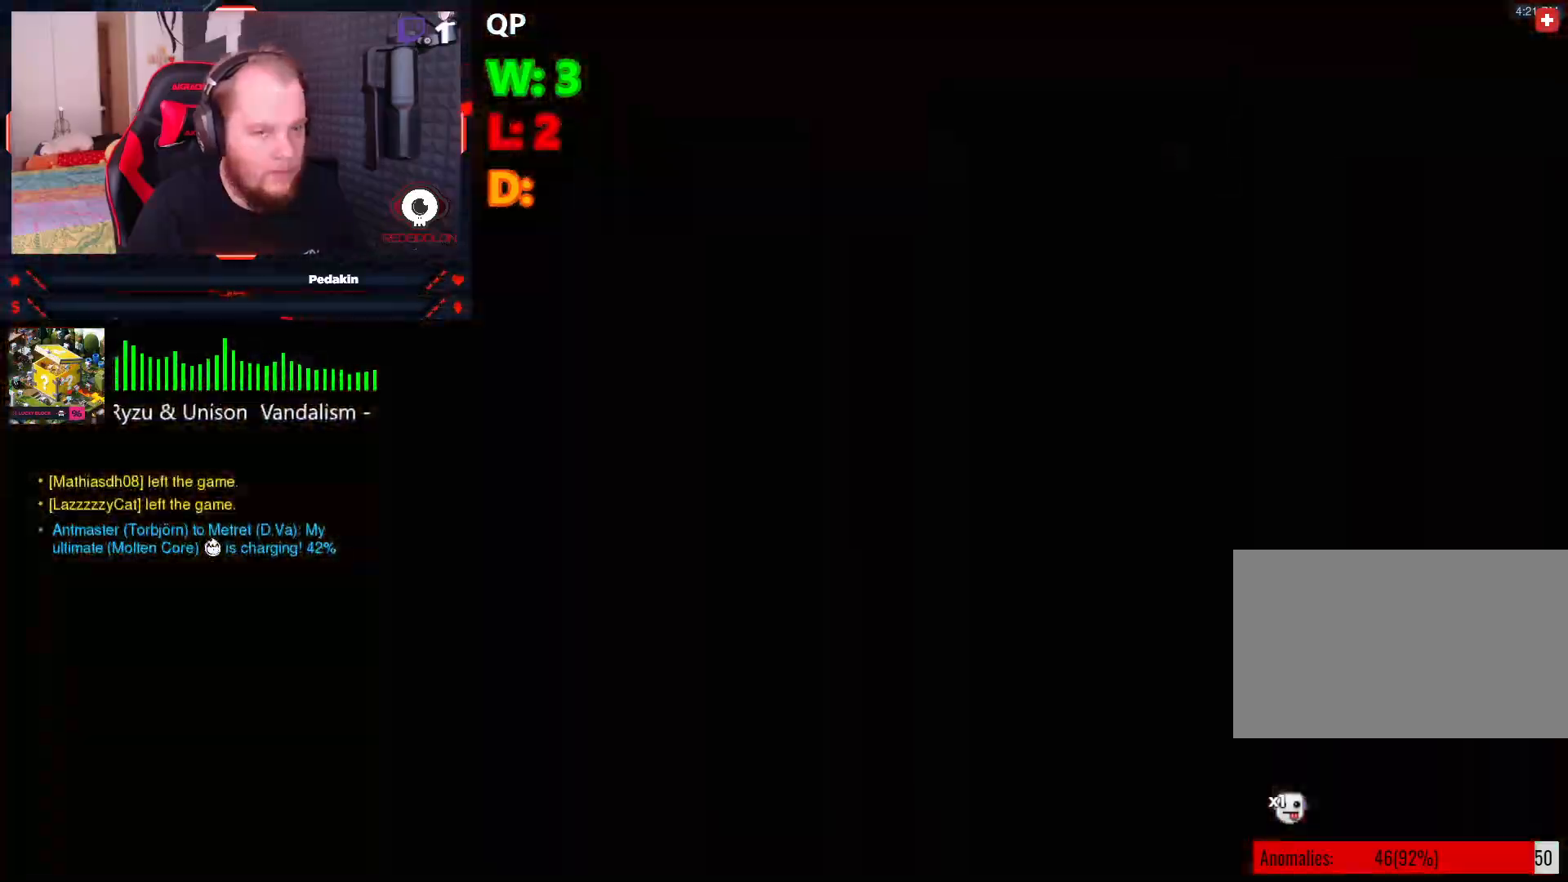
{"keys": [], "mouse": [], "events": []}
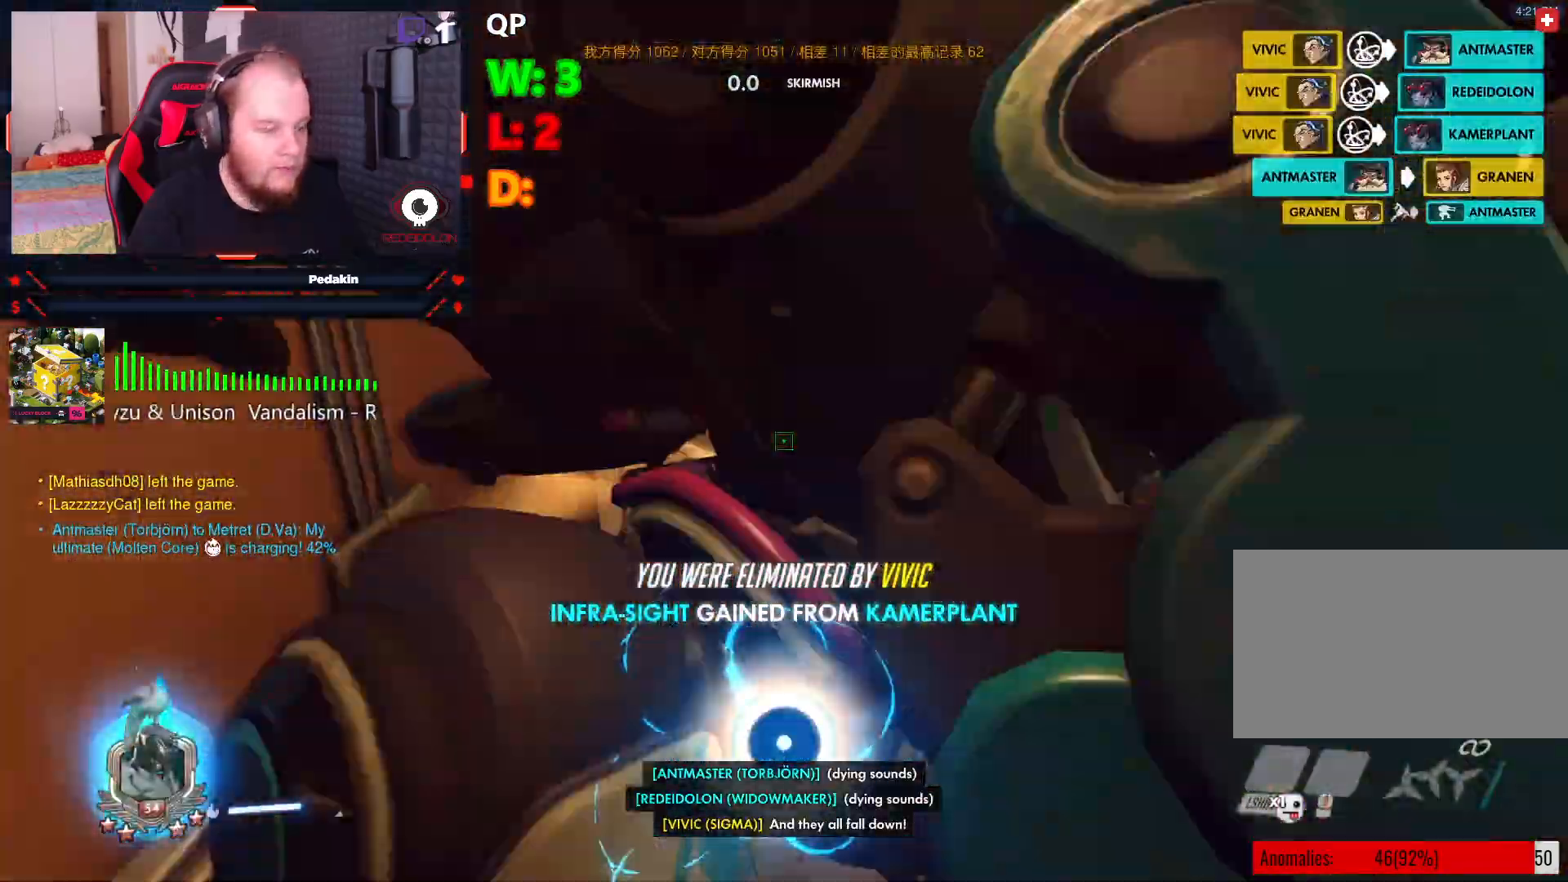
{"keys": ["a", "space"], "mouse": [], "events": [[104, "a", "down"], [438, "space", "down"]]}
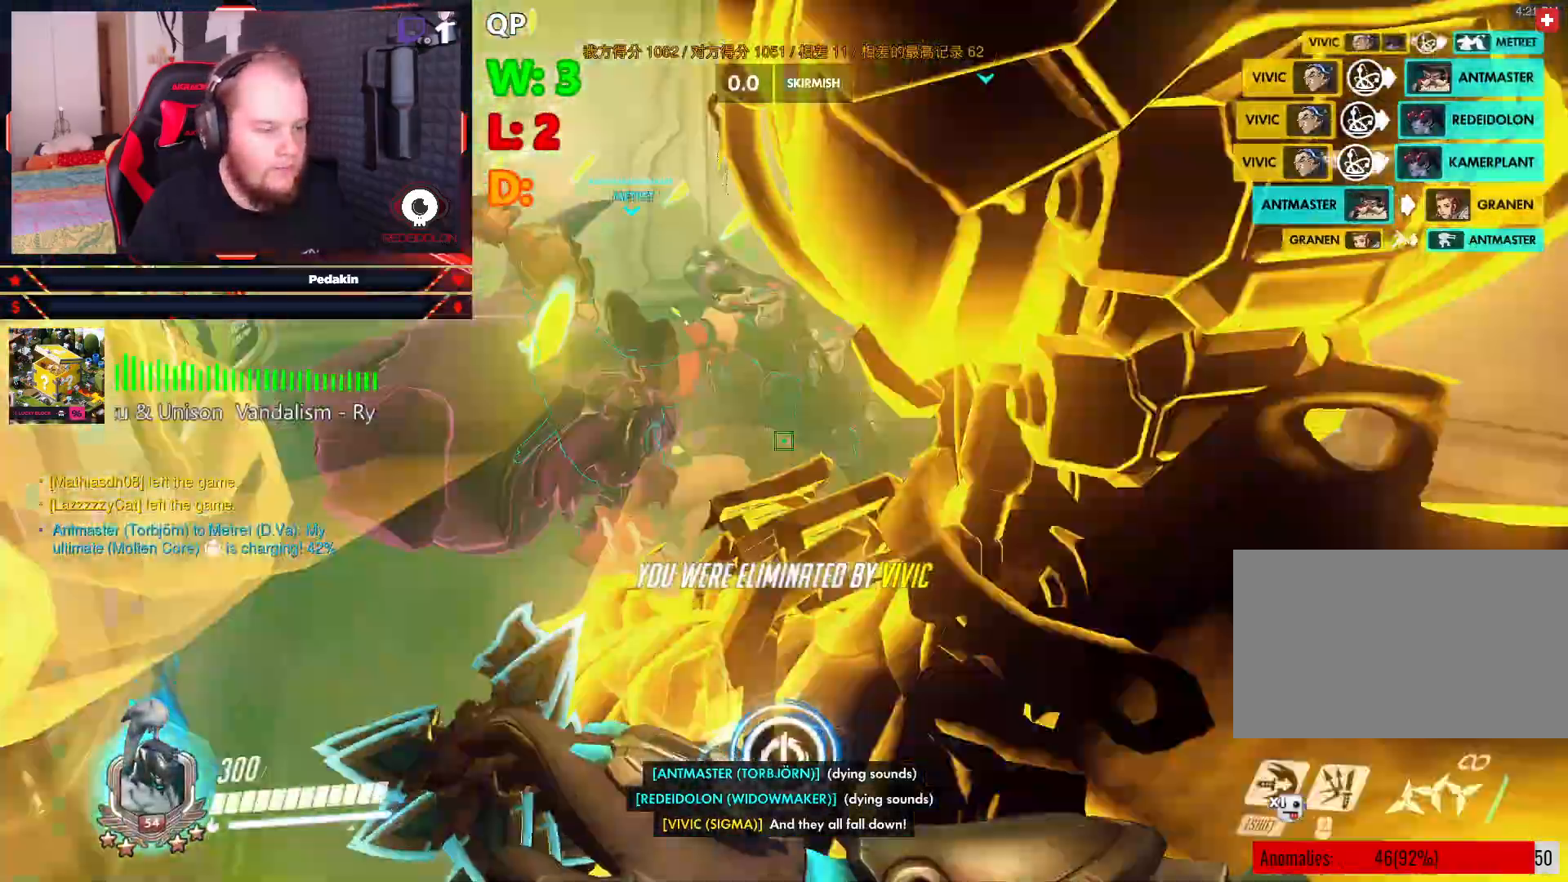
{"keys": ["w"], "mouse": [], "events": [[104, "space", "up"], [104, "w", "down"], [167, "a", "up"], [396, "q", "down"], [479, "q", "up"]]}
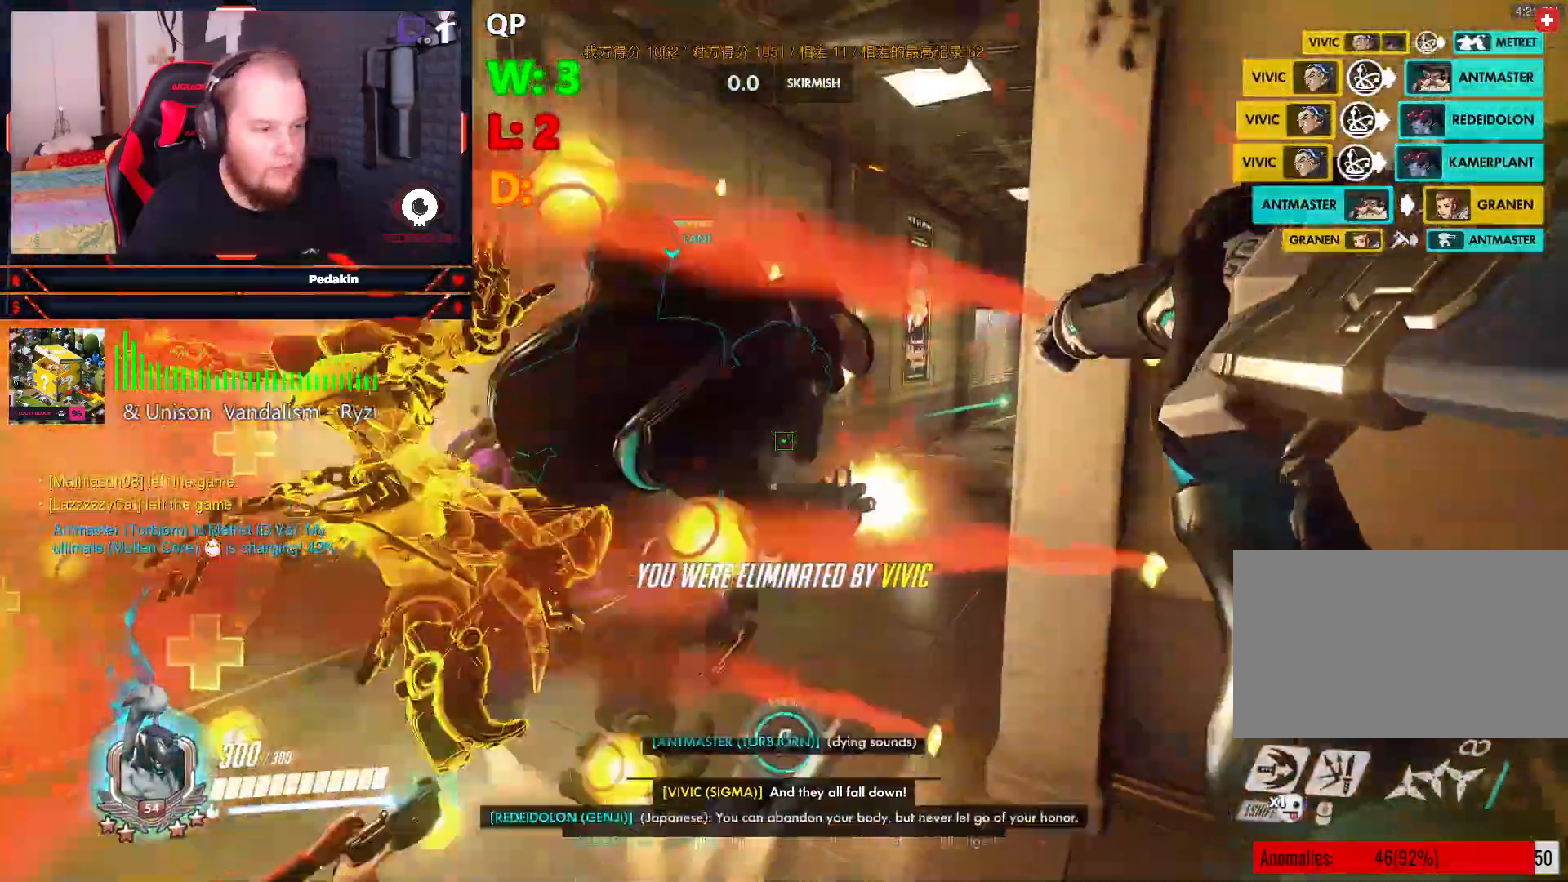
{"keys": ["w"], "mouse": [], "events": [[229, "a", "down"], [250, "space", "down"], [354, "a", "up"], [354, "space", "up"]]}
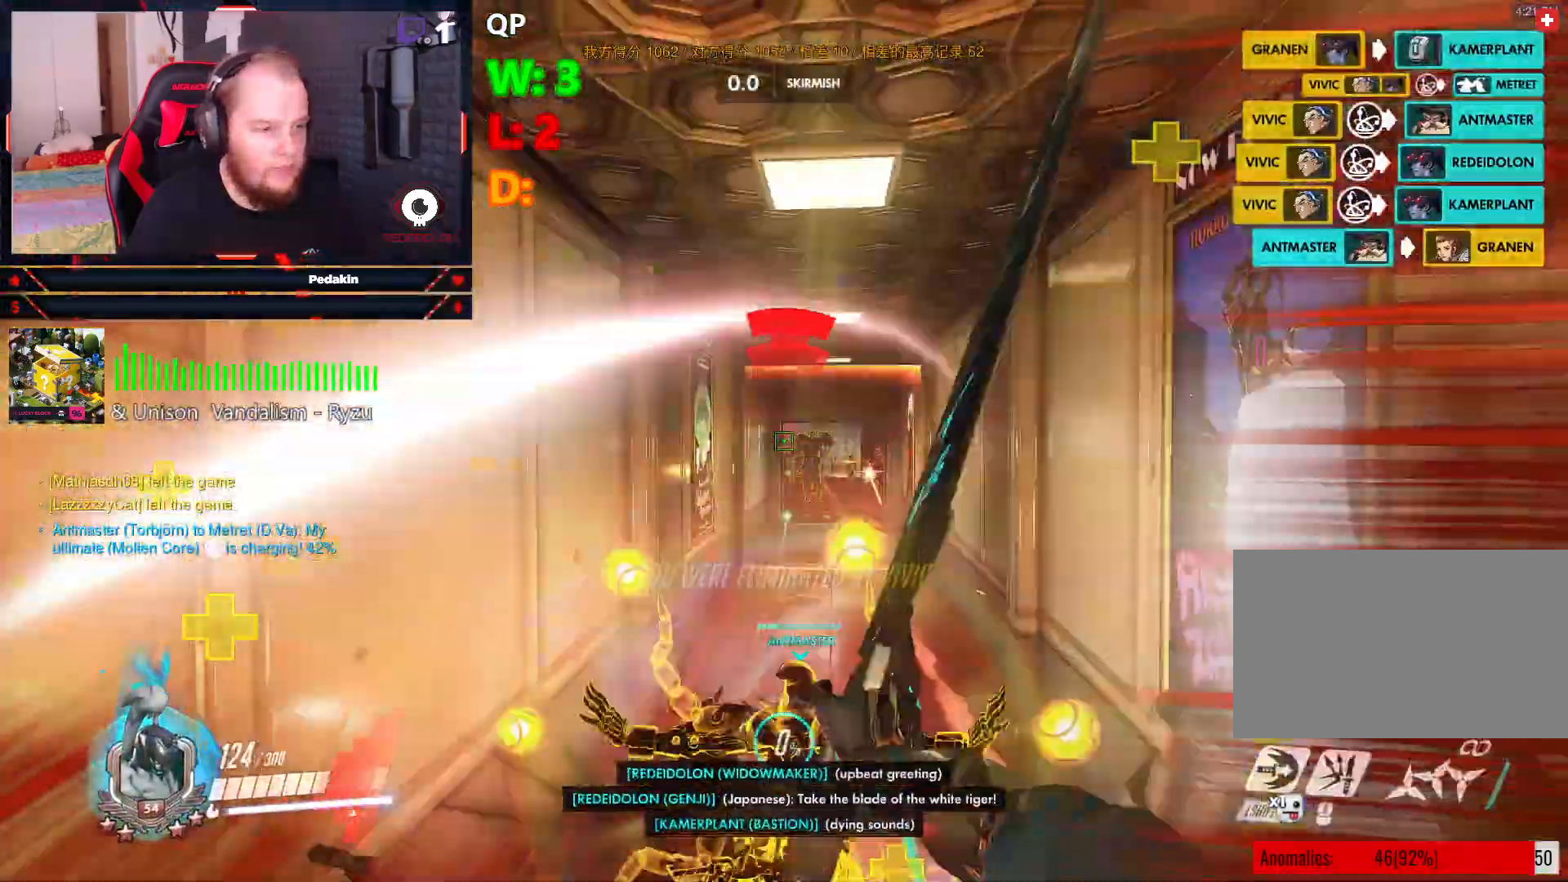
{"keys": ["w"], "mouse": [], "events": [[146, "shift", "down"], [292, "shift", "up"], [375, "shift", "down"], [500, "shift", "up"]]}
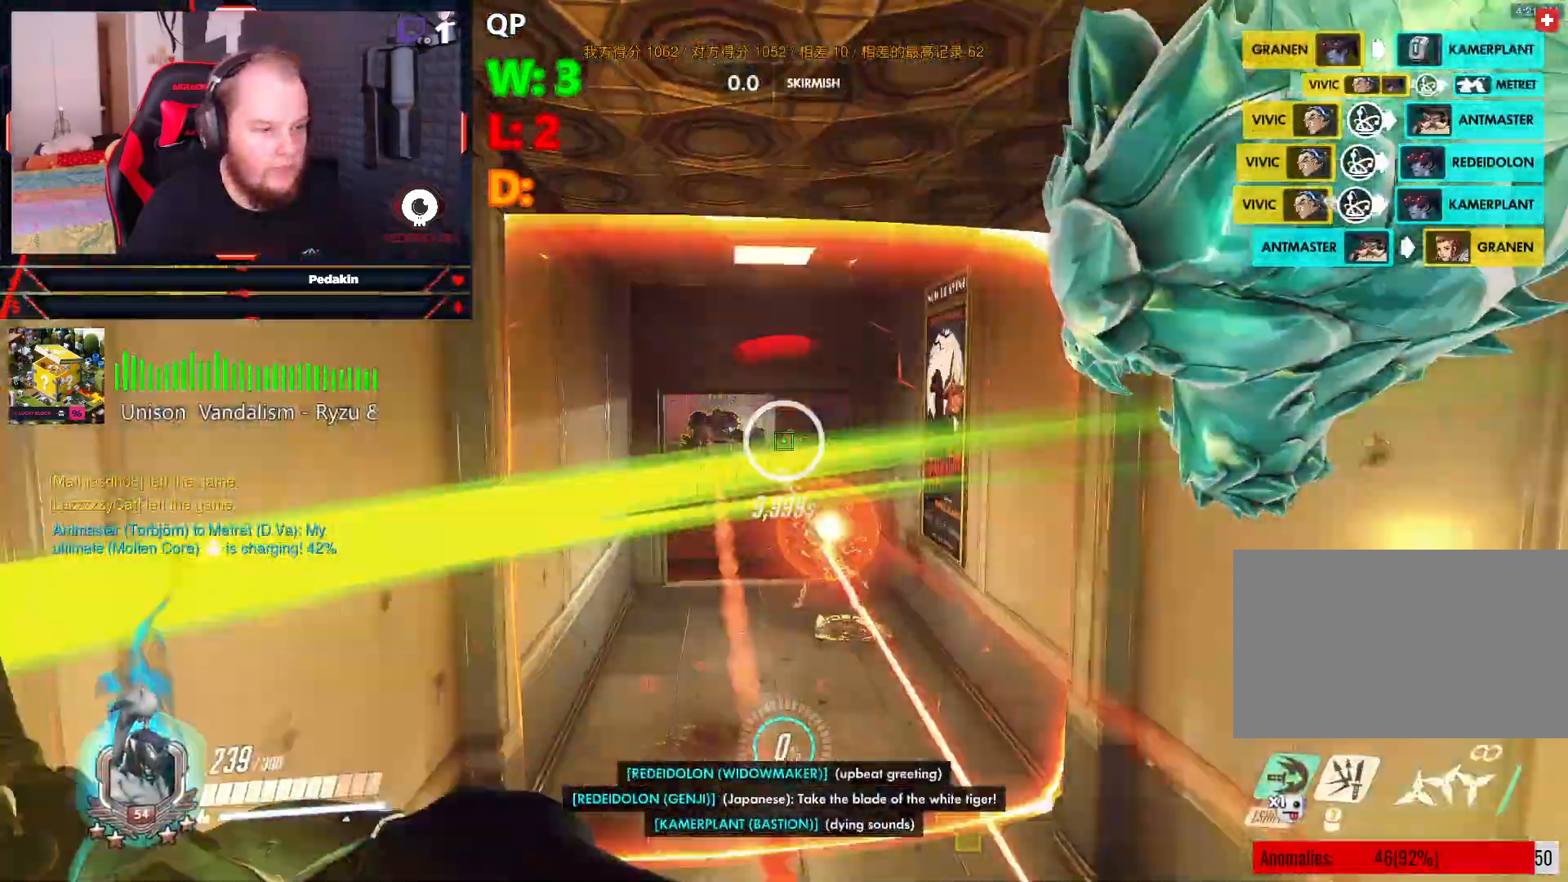
{"keys": ["shift", "w"], "mouse": ["left"], "events": [[63, "shift", "down"], [146, "shift", "up"], [208, "shift", "down"], [292, "mouse_left", "down"], [292, "shift", "up"], [334, "shift", "down"], [396, "mouse_left", "up"], [438, "shift", "up"], [500, "mouse_left", "down"], [500, "shift", "down"]]}
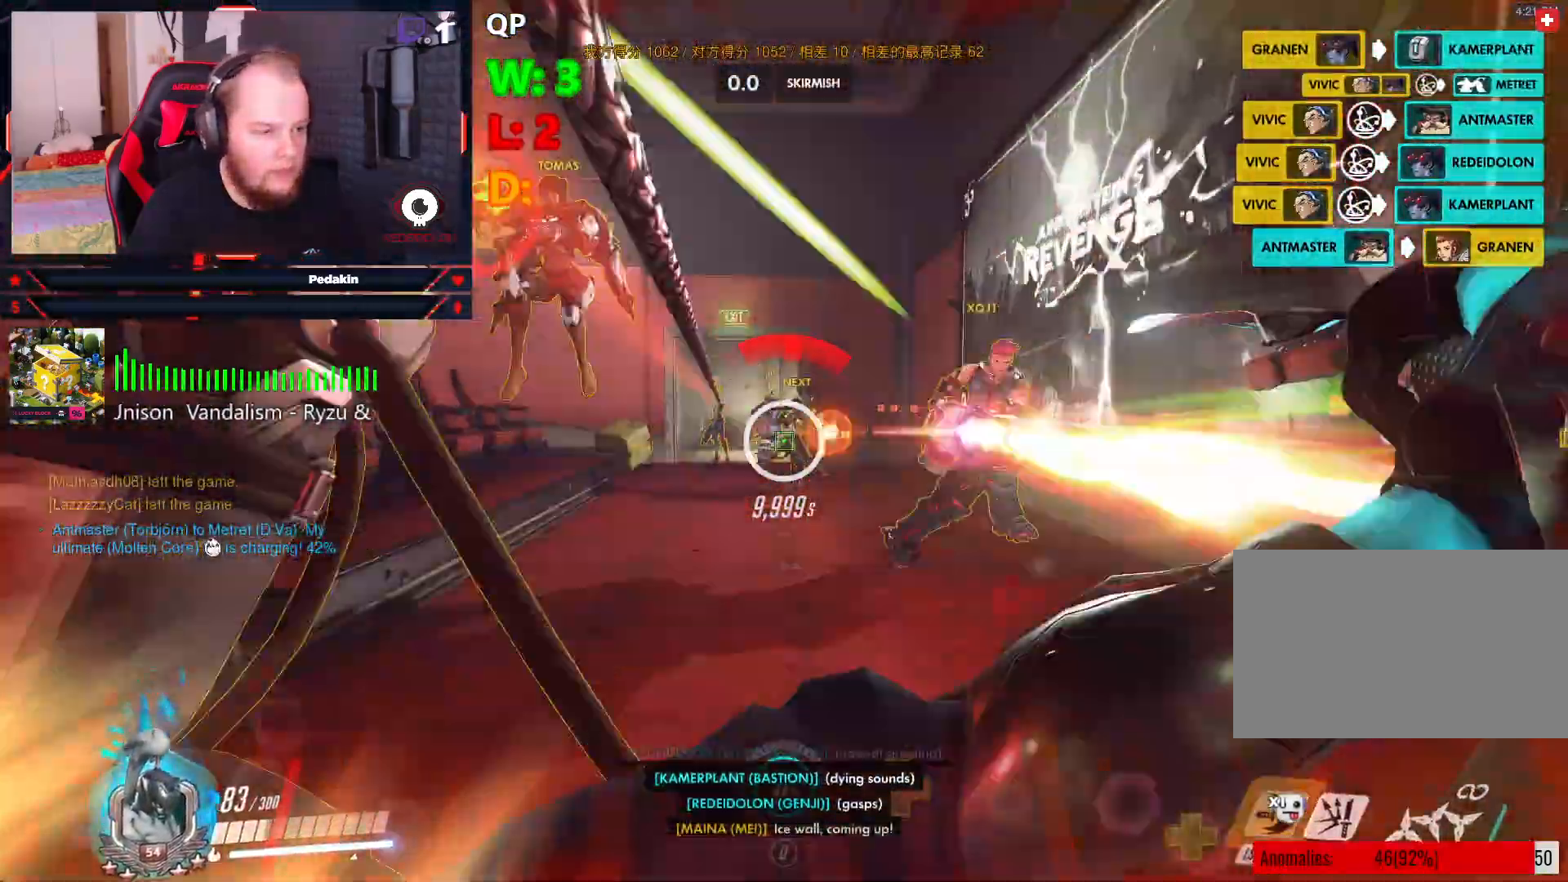
{"keys": ["shift", "w"], "mouse": ["left"], "events": [[42, "space", "down"], [84, "mouse_left", "up"], [125, "mouse_left", "down"], [125, "space", "up"], [188, "space", "down"], [229, "mouse_left", "up"], [229, "space", "up"], [313, "mouse_left", "down"], [313, "space", "down"], [375, "mouse_left", "up"], [375, "space", "up"], [417, "shift", "up"], [417, "space", "down"], [458, "mouse_left", "down"], [458, "shift", "down"], [500, "space", "up"]]}
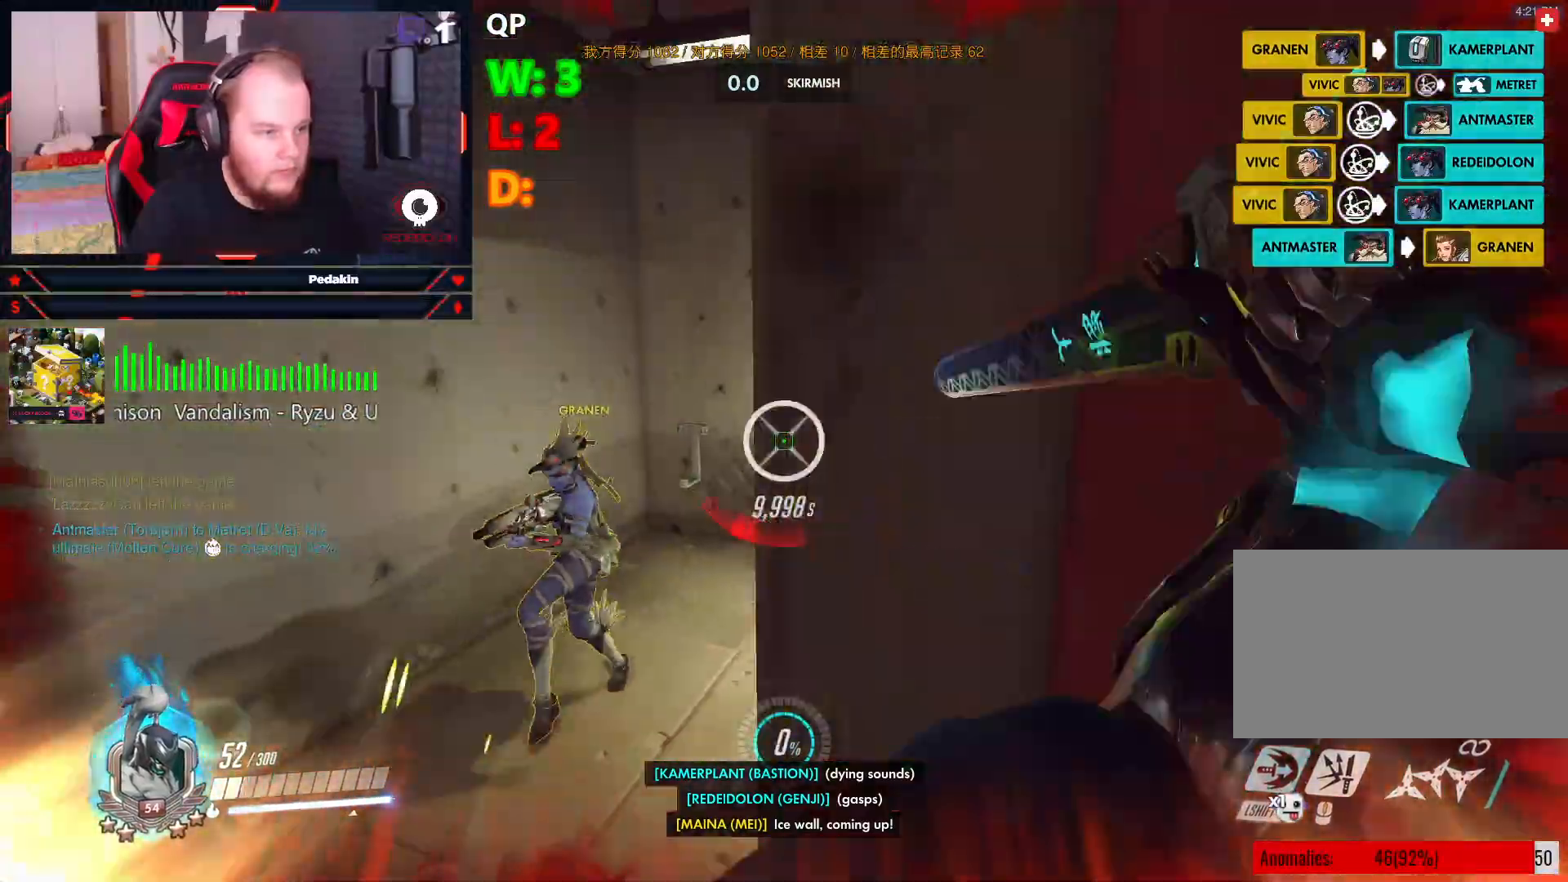
{"keys": ["space", "w"], "mouse": ["left"], "events": [[63, "mouse_left", "up"], [63, "shift", "up"], [63, "space", "down"], [104, "a", "down"], [146, "mouse_left", "down"], [146, "space", "up"], [188, "mouse_left", "up"], [188, "space", "down"], [292, "mouse_left", "down"], [292, "space", "up"], [375, "mouse_left", "up"], [417, "a", "up"], [417, "mouse_left", "down"], [417, "space", "down"]]}
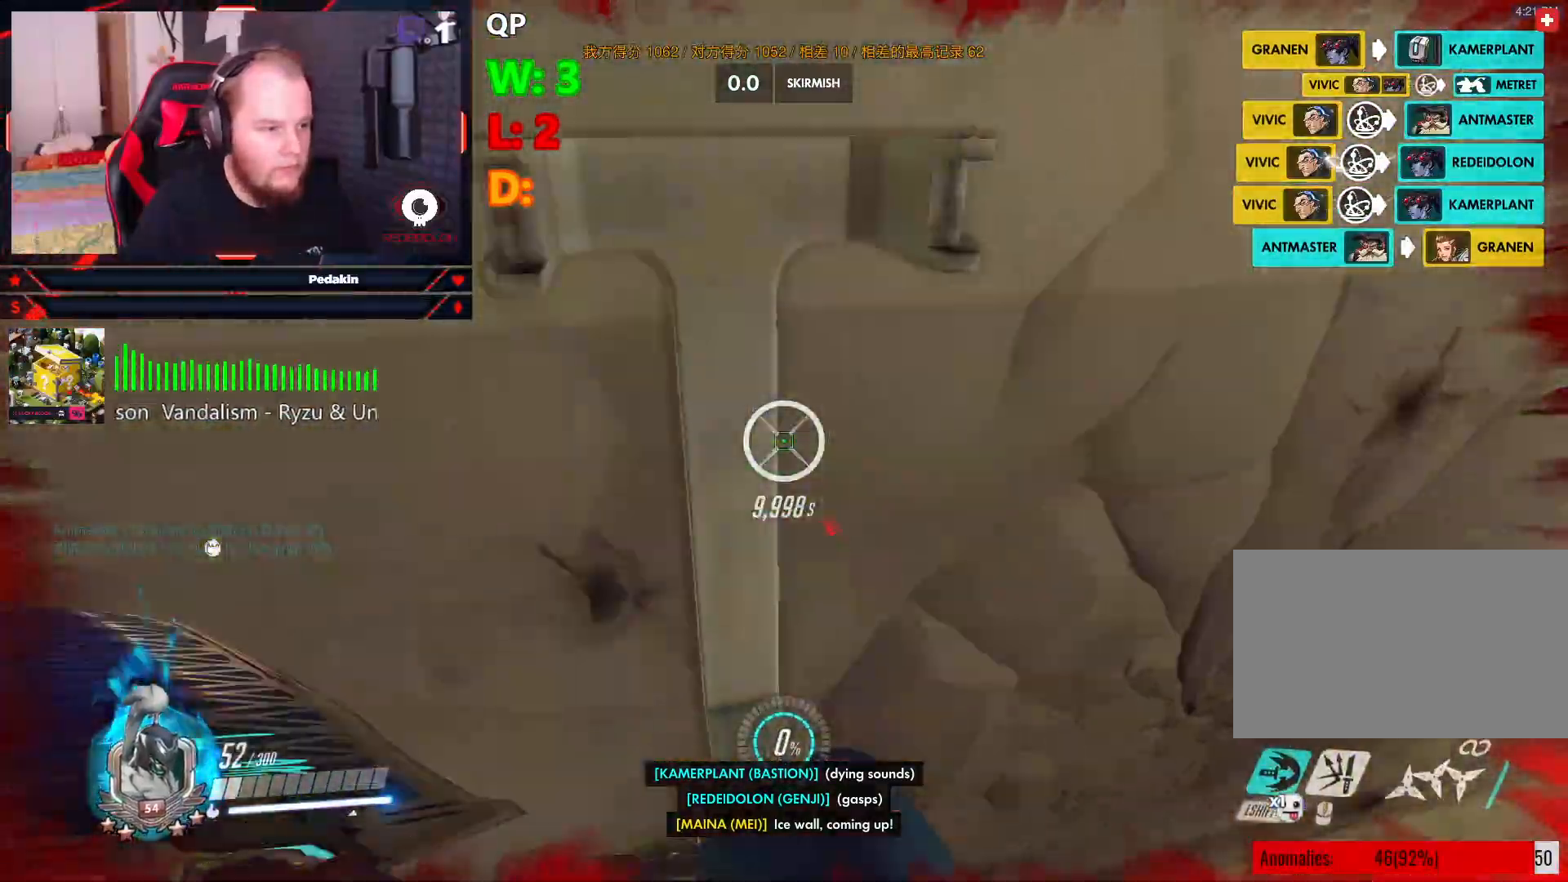
{"keys": ["shift", "space", "w"], "mouse": ["left"], "events": [[21, "mouse_left", "up"], [21, "space", "up"], [104, "mouse_left", "down"], [167, "shift", "down"], [208, "mouse_left", "up"], [250, "mouse_left", "down"], [250, "shift", "up"], [250, "space", "down"], [313, "shift", "down"], [354, "space", "up"], [396, "mouse_left", "up"], [438, "mouse_left", "down"], [438, "shift", "up"], [438, "space", "down"], [479, "shift", "down"]]}
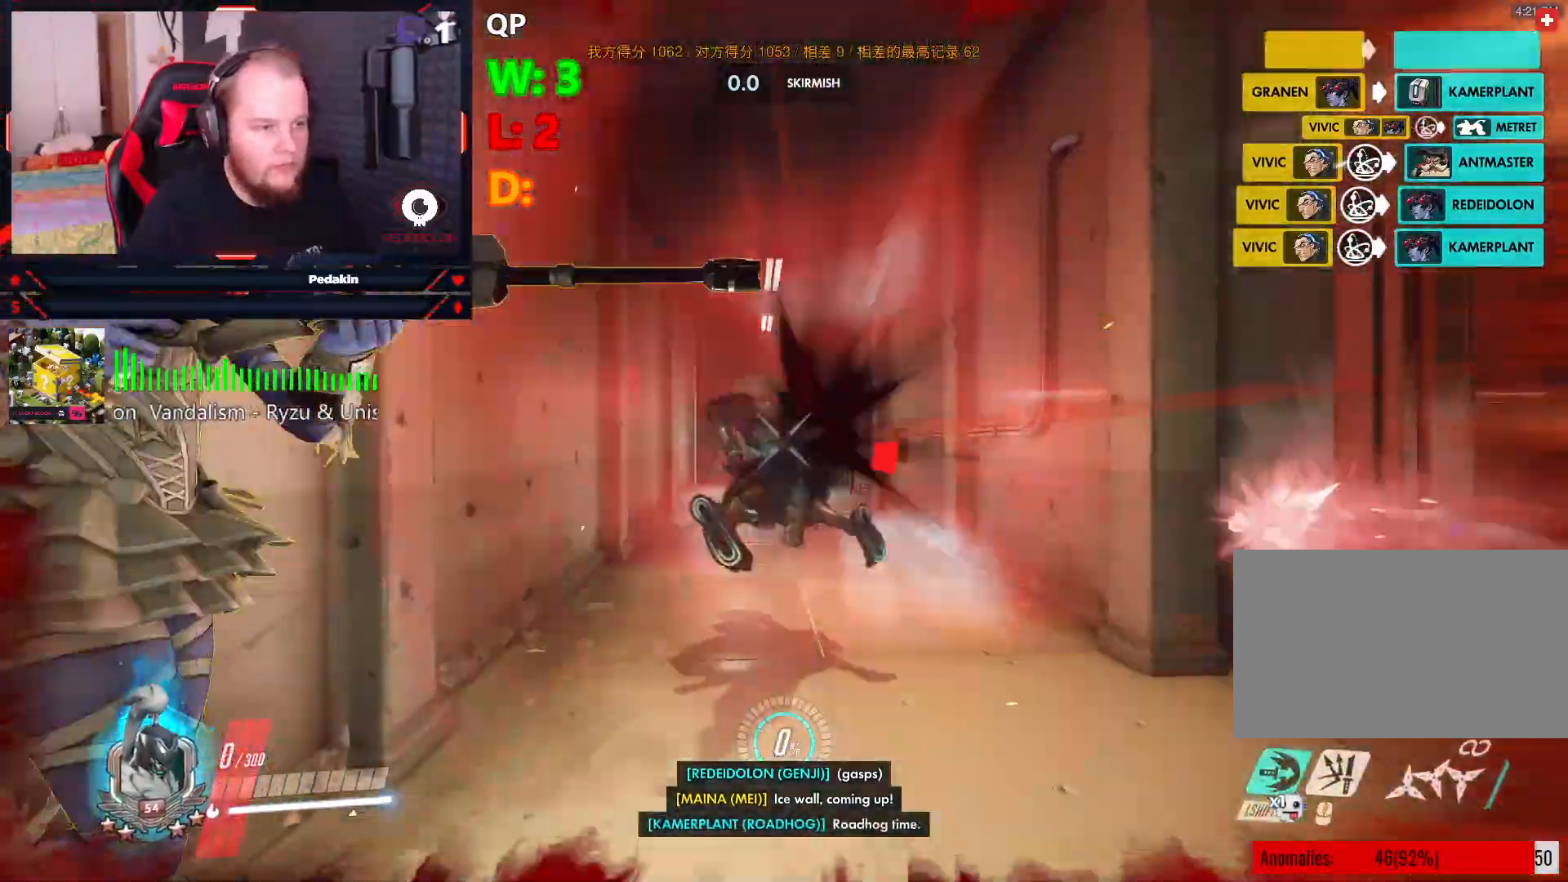
{"keys": [], "mouse": ["left"], "events": [[42, "mouse_left", "up"], [42, "shift", "up"], [42, "space", "up"], [42, "w", "up"], [104, "d", "down"], [104, "space", "down"], [125, "a", "down"], [125, "d", "up"], [125, "mouse_left", "down"], [188, "space", "up"], [229, "mouse_left", "up"], [229, "w", "down"], [313, "a", "up"], [313, "mouse_left", "down"], [417, "mouse_left", "up"], [458, "mouse_left", "down"], [458, "w", "up"]]}
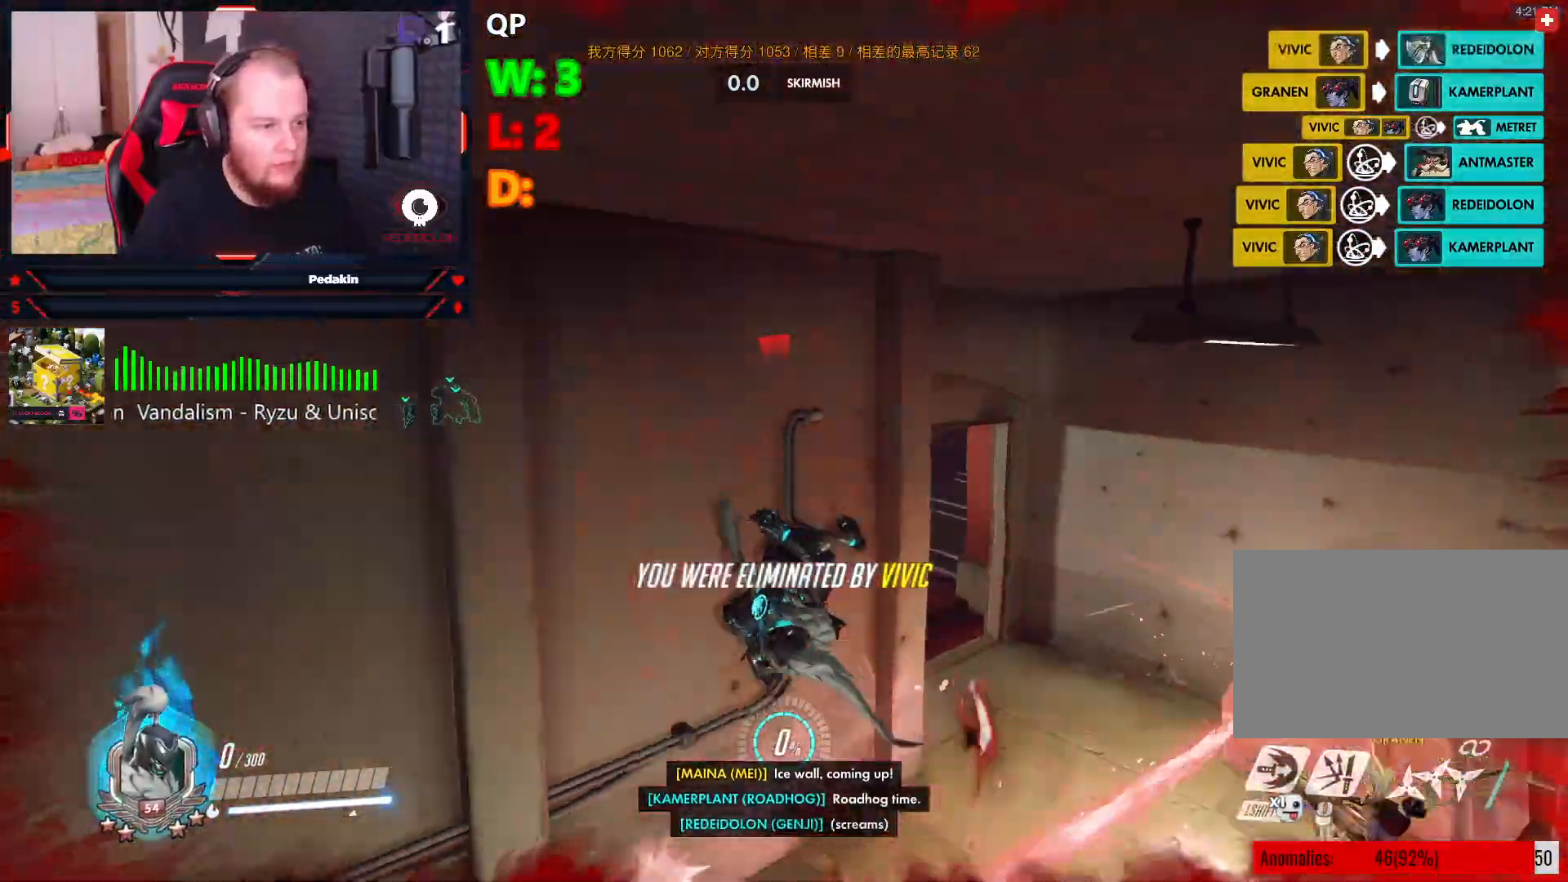
{"keys": [], "mouse": [], "events": [[63, "mouse_left", "up"]]}
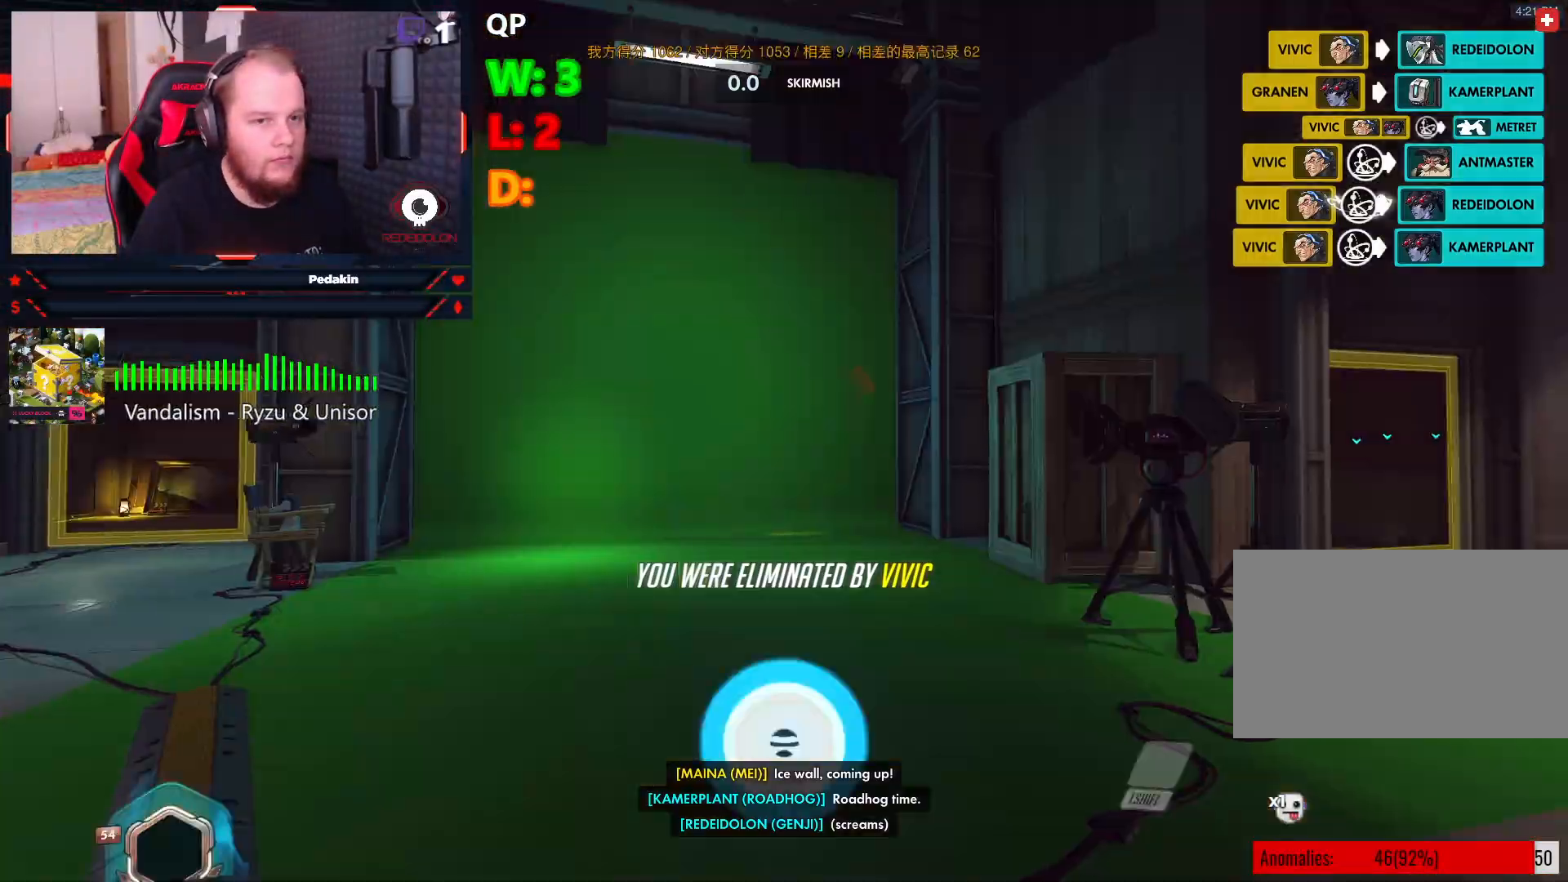
{"keys": ["w"], "mouse": [], "events": [[334, "w", "down"]]}
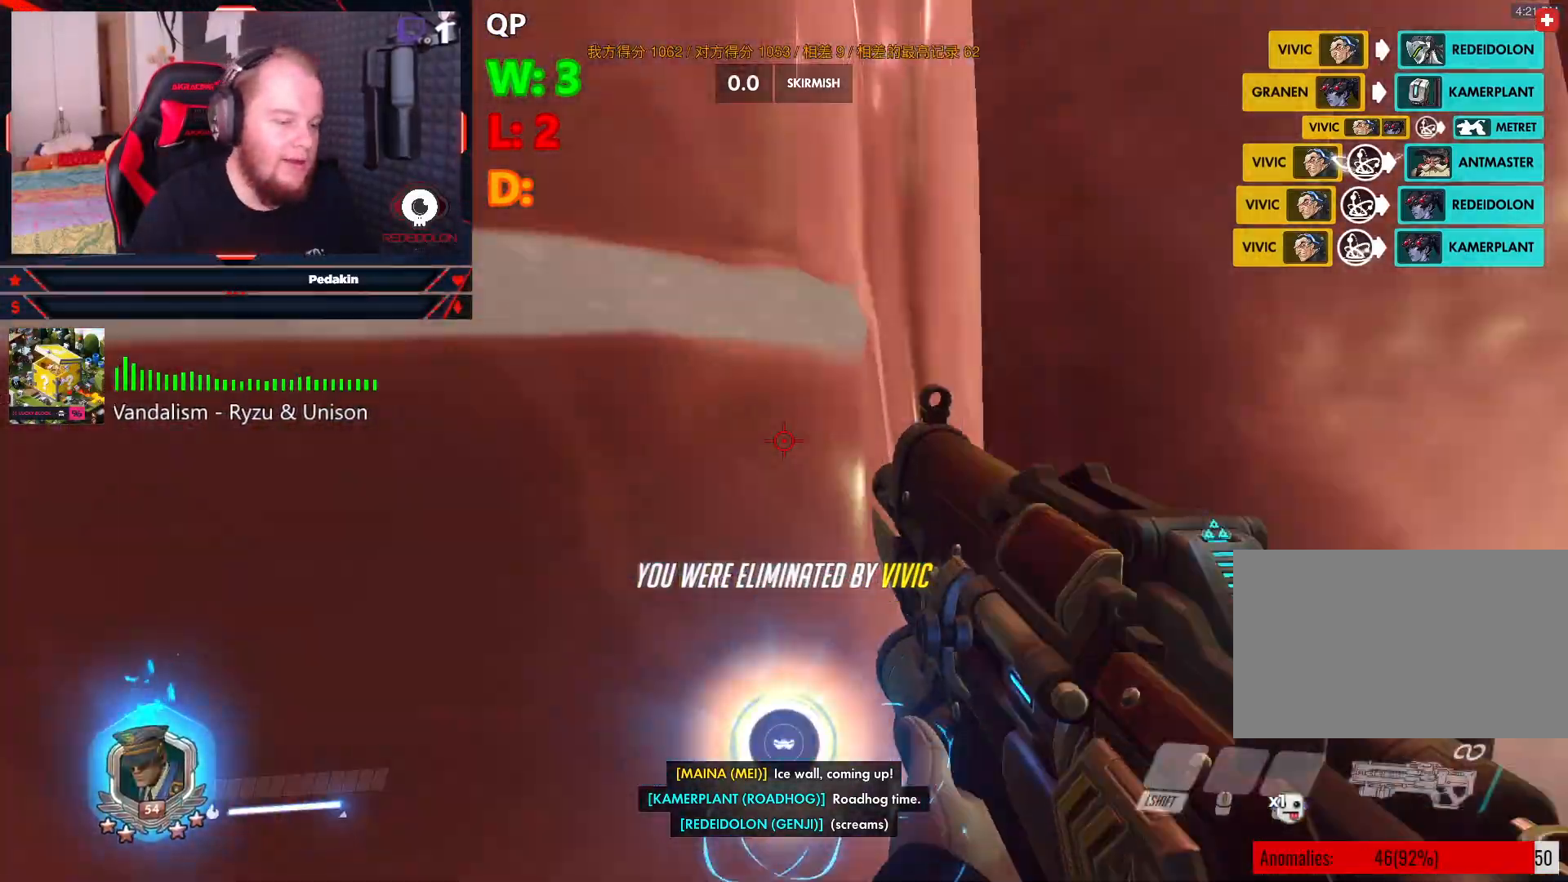
{"keys": ["w"], "mouse": [], "events": []}
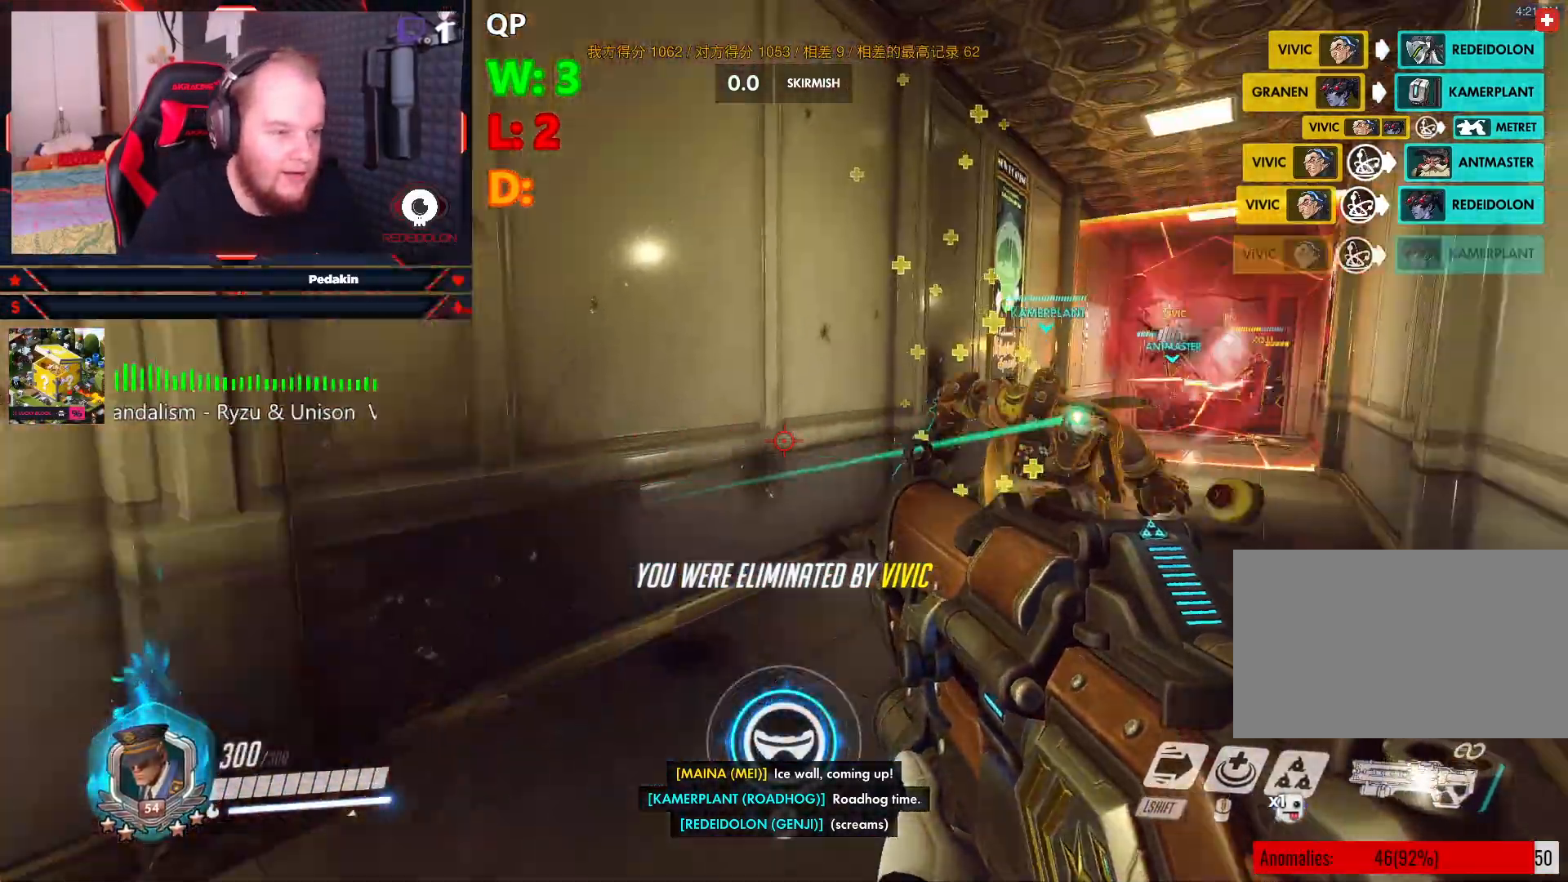
{"keys": ["a", "w"], "mouse": ["left"], "events": [[104, "q", "down"], [250, "q", "up"], [292, "space", "down"], [334, "mouse_left", "down"], [417, "a", "down"], [417, "space", "up"]]}
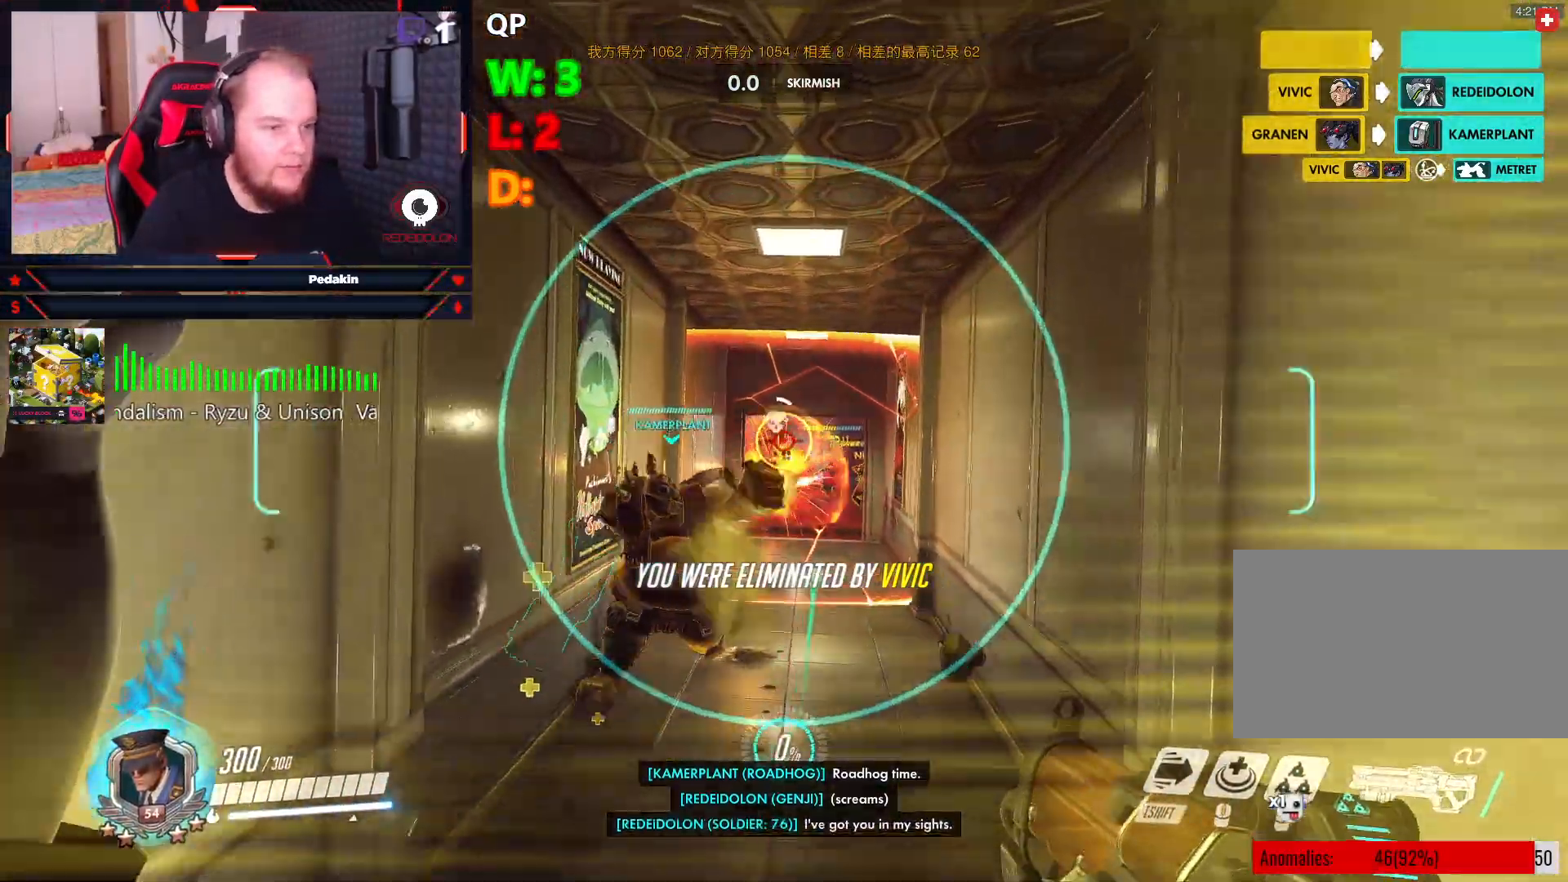
{"keys": ["w"], "mouse": ["left"], "events": [[21, "w", "up"], [313, "w", "down"], [396, "a", "up"]]}
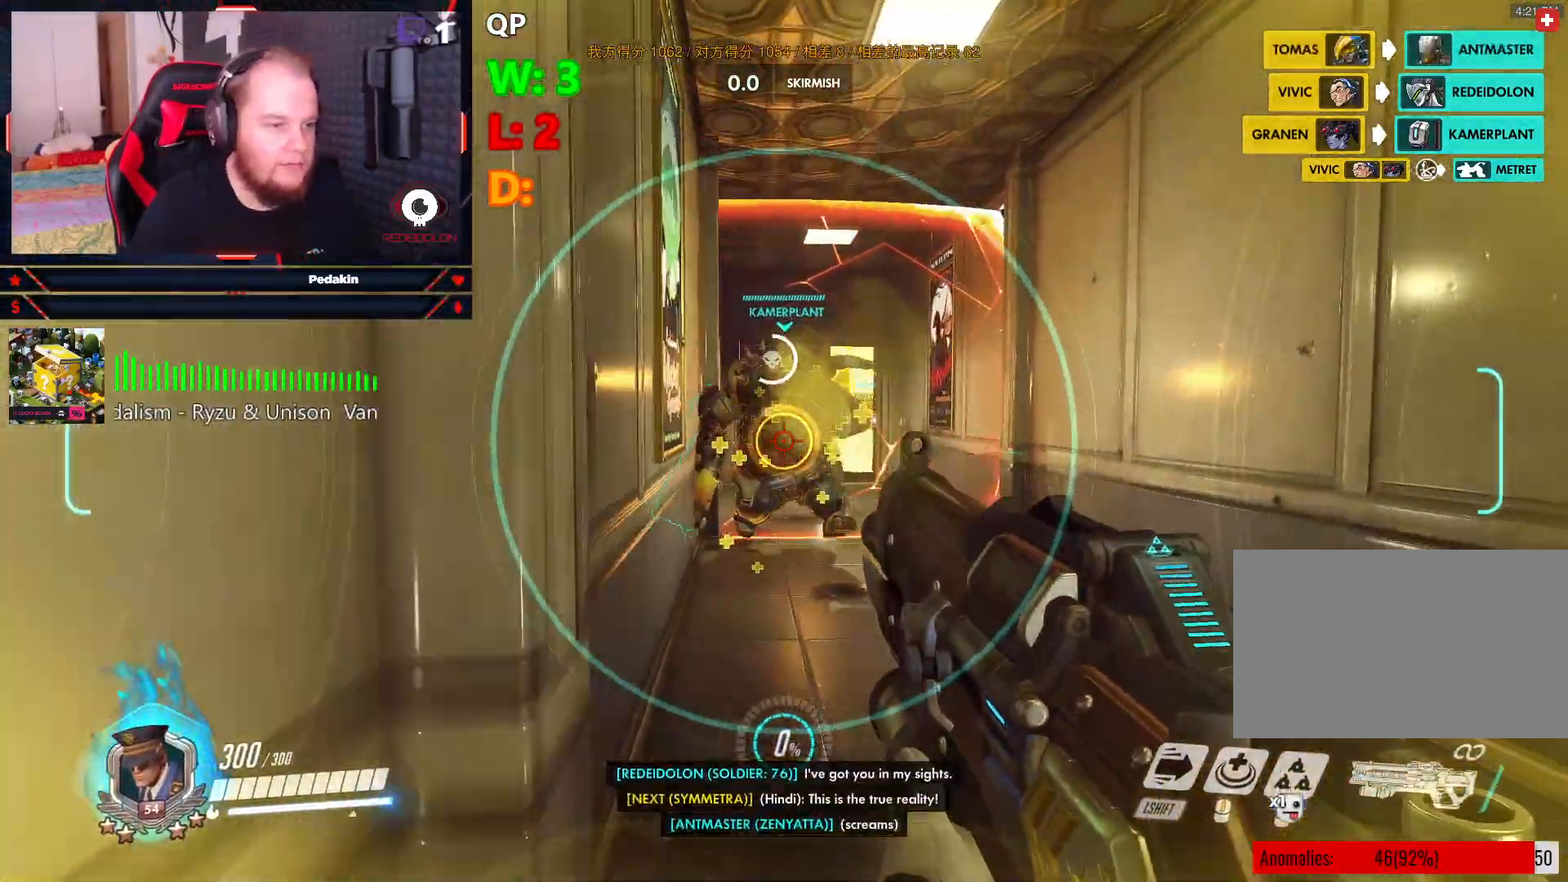
{"keys": ["s"], "mouse": ["left"], "events": [[42, "d", "down"], [84, "space", "down"], [188, "space", "up"], [188, "w", "up"], [271, "space", "down"], [354, "space", "up"], [417, "d", "up"], [417, "s", "down"]]}
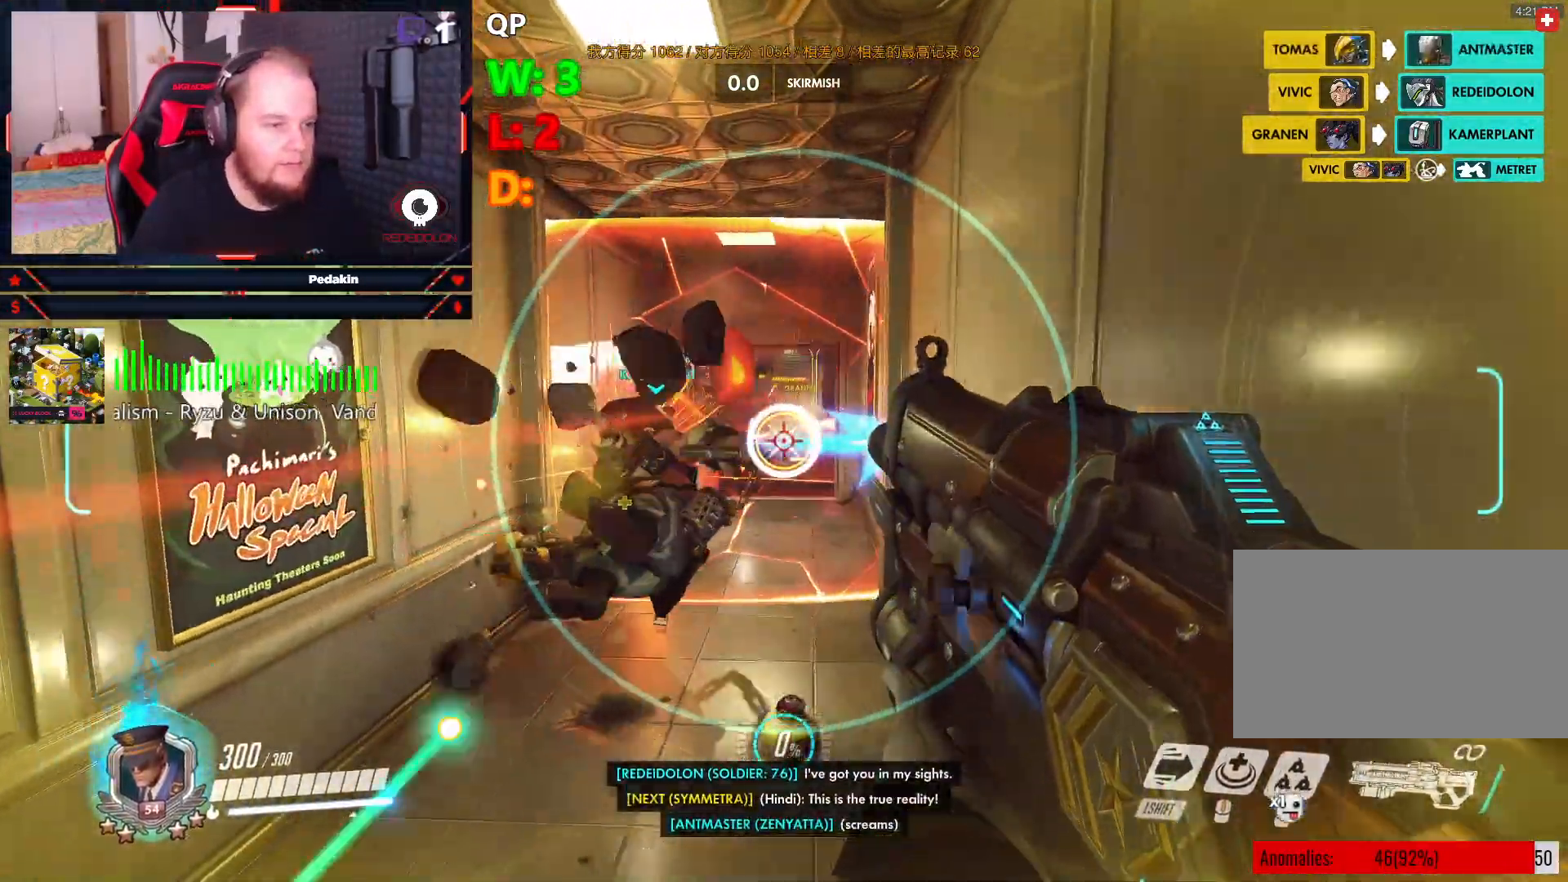
{"keys": ["a", "s"], "mouse": ["left"], "events": [[104, "a", "down"]]}
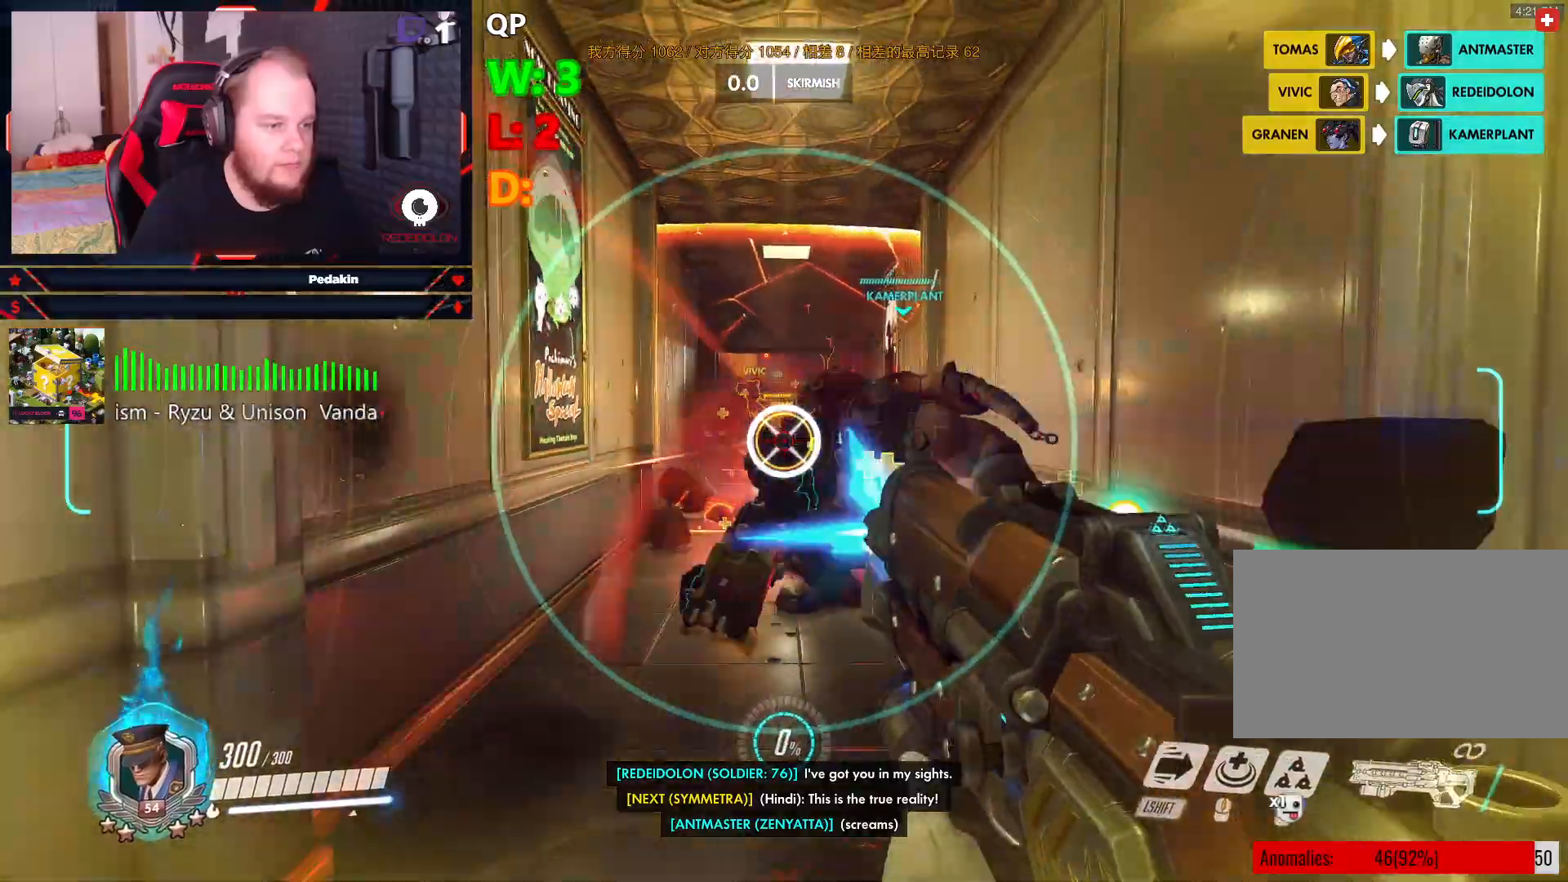
{"keys": ["d"], "mouse": ["left"], "events": [[21, "s", "up"], [167, "w", "down"], [208, "a", "up"], [250, "d", "down"], [334, "space", "down"], [334, "w", "up"], [438, "space", "up"]]}
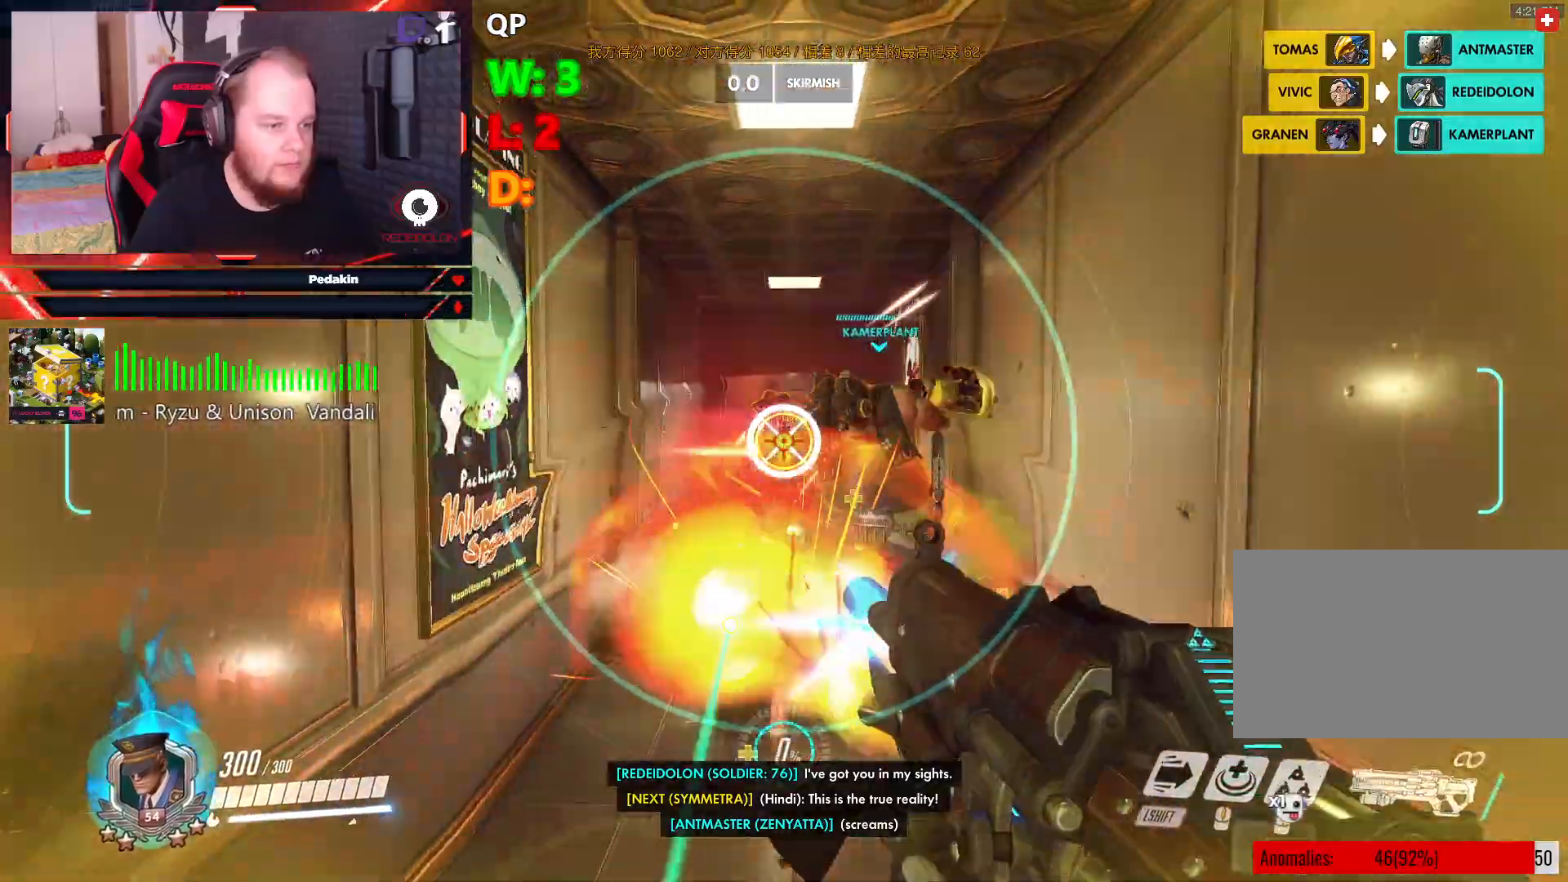
{"keys": ["a"], "mouse": ["left"], "events": [[42, "s", "down"], [84, "d", "up"], [271, "a", "down"], [458, "s", "up"]]}
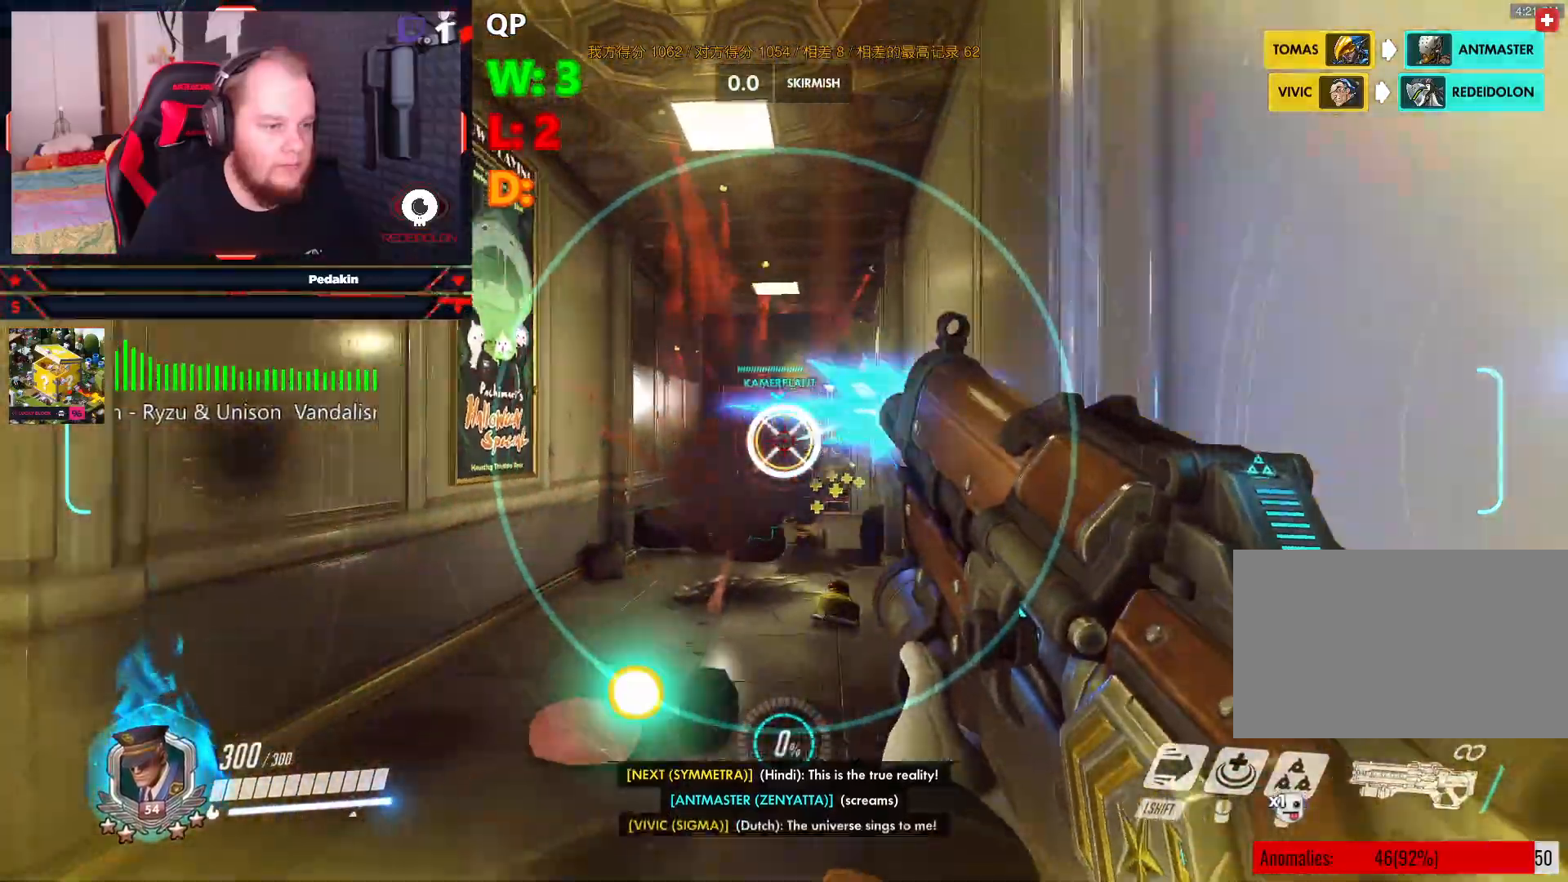
{"keys": ["d", "w"], "mouse": ["left"], "events": [[63, "space", "down"], [188, "space", "up"], [292, "a", "up"], [292, "w", "down"], [479, "d", "down"]]}